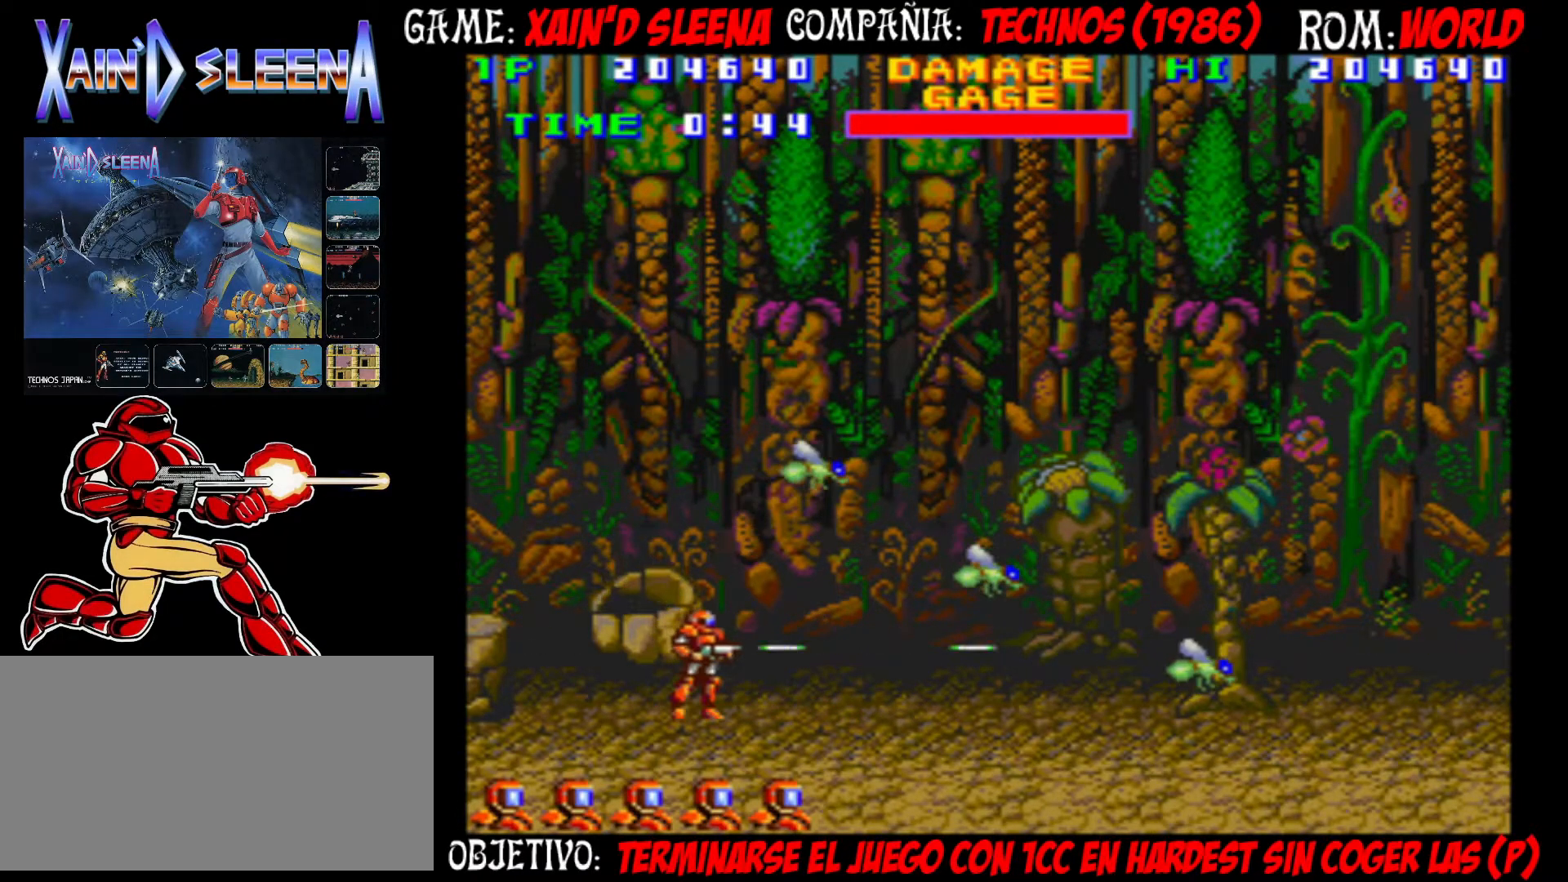
Gameplay with a controller (arcade stick); each line is a JSON object with the inputs held at the frame after it. "events" lists button and stick changes between this image and that frame as [ms after this image, input, new state], when the widget could be followed in between. Not read: DPAD_RIGHT L3 R3.
{"buttons": ["CROSS"], "left_stick": "left", "events": [[83, "CROSS", "down"], [133, "CROSS", "up"], [217, "CROSS", "down"], [283, "CROSS", "up"], [350, "CROSS", "down"], [400, "CROSS", "up"], [467, "CROSS", "down"], [500, "left_stick", "left"]]}
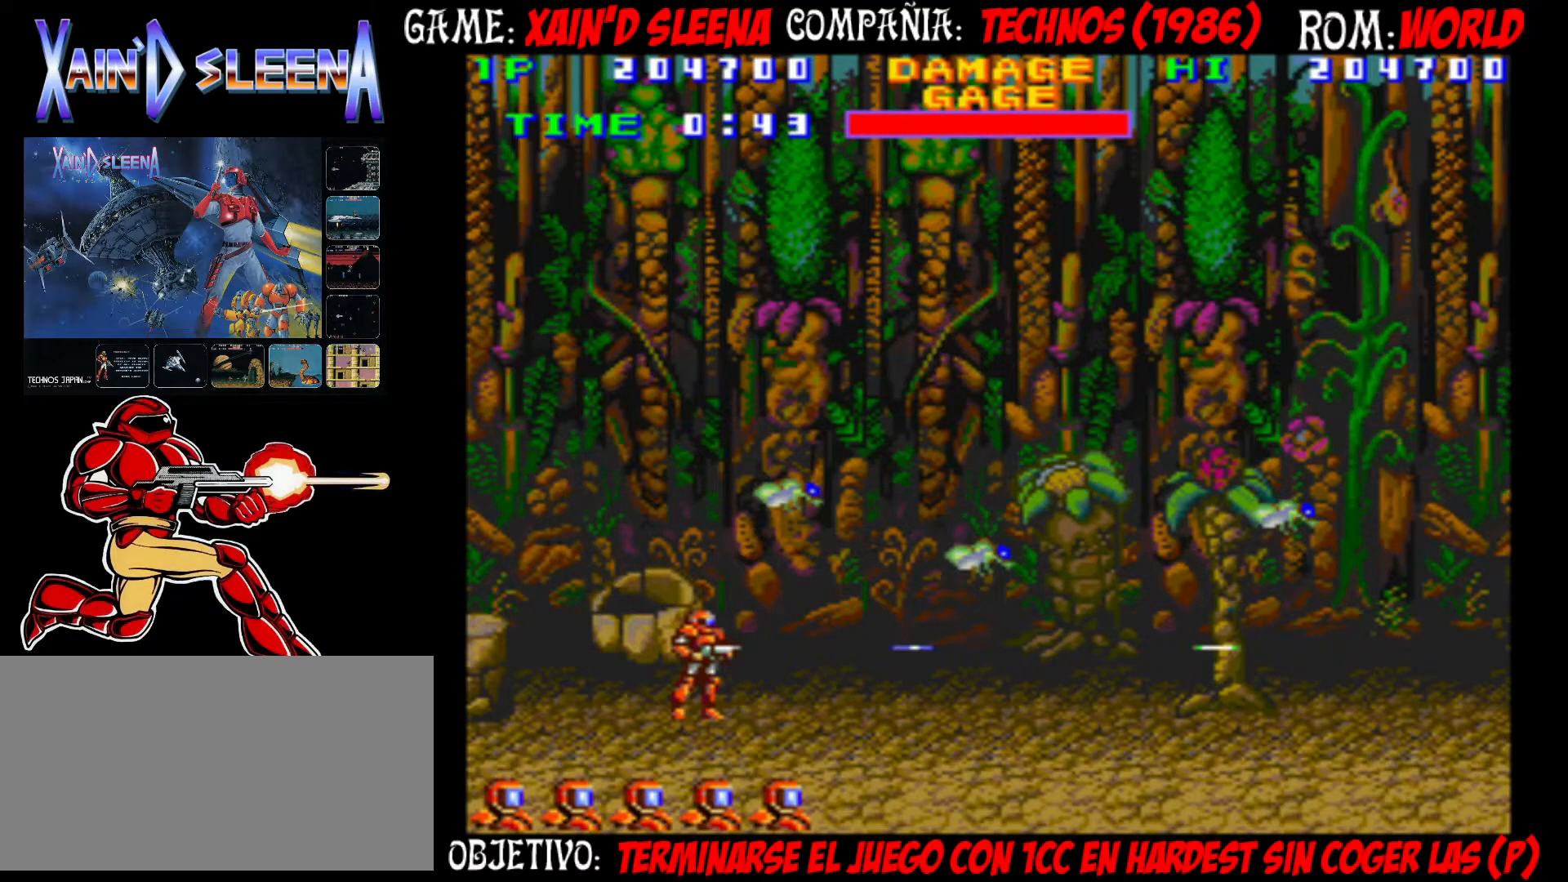
{"buttons": [], "left_stick": "center", "events": [[50, "CROSS", "up"], [200, "left_stick", "center"], [233, "CROSS", "down"], [317, "CROSS", "up"], [383, "CROSS", "down"], [450, "CROSS", "up"]]}
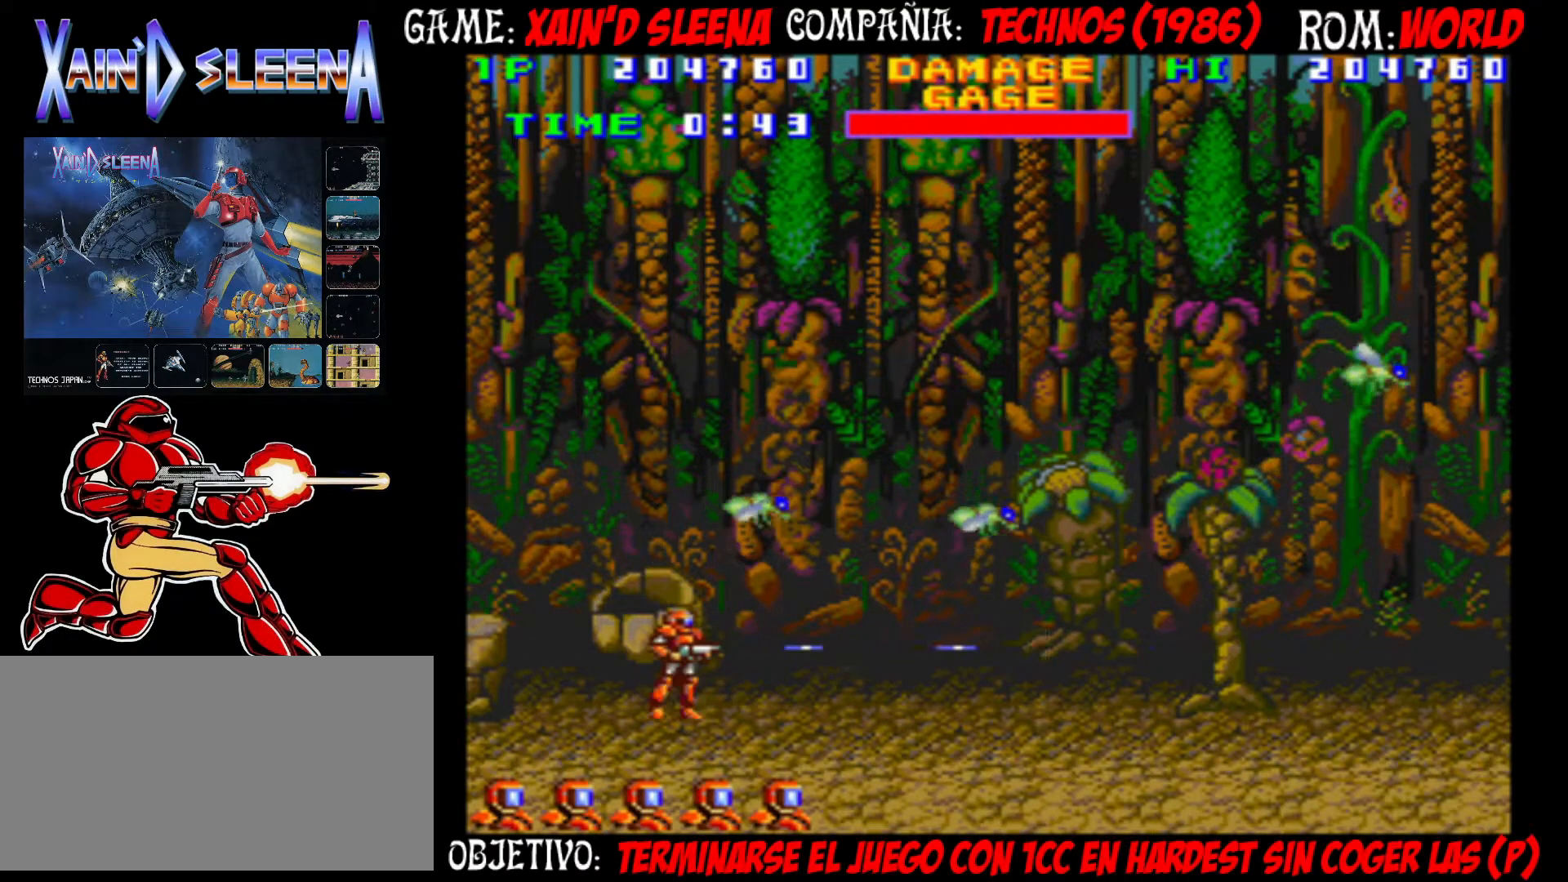
{"buttons": [], "left_stick": "center", "events": [[50, "CROSS", "down"], [83, "CROSS", "up"], [183, "CROSS", "down"], [250, "CROSS", "up"], [283, "CROSS", "down"], [367, "CROSS", "up"], [417, "CROSS", "down"], [500, "CROSS", "up"]]}
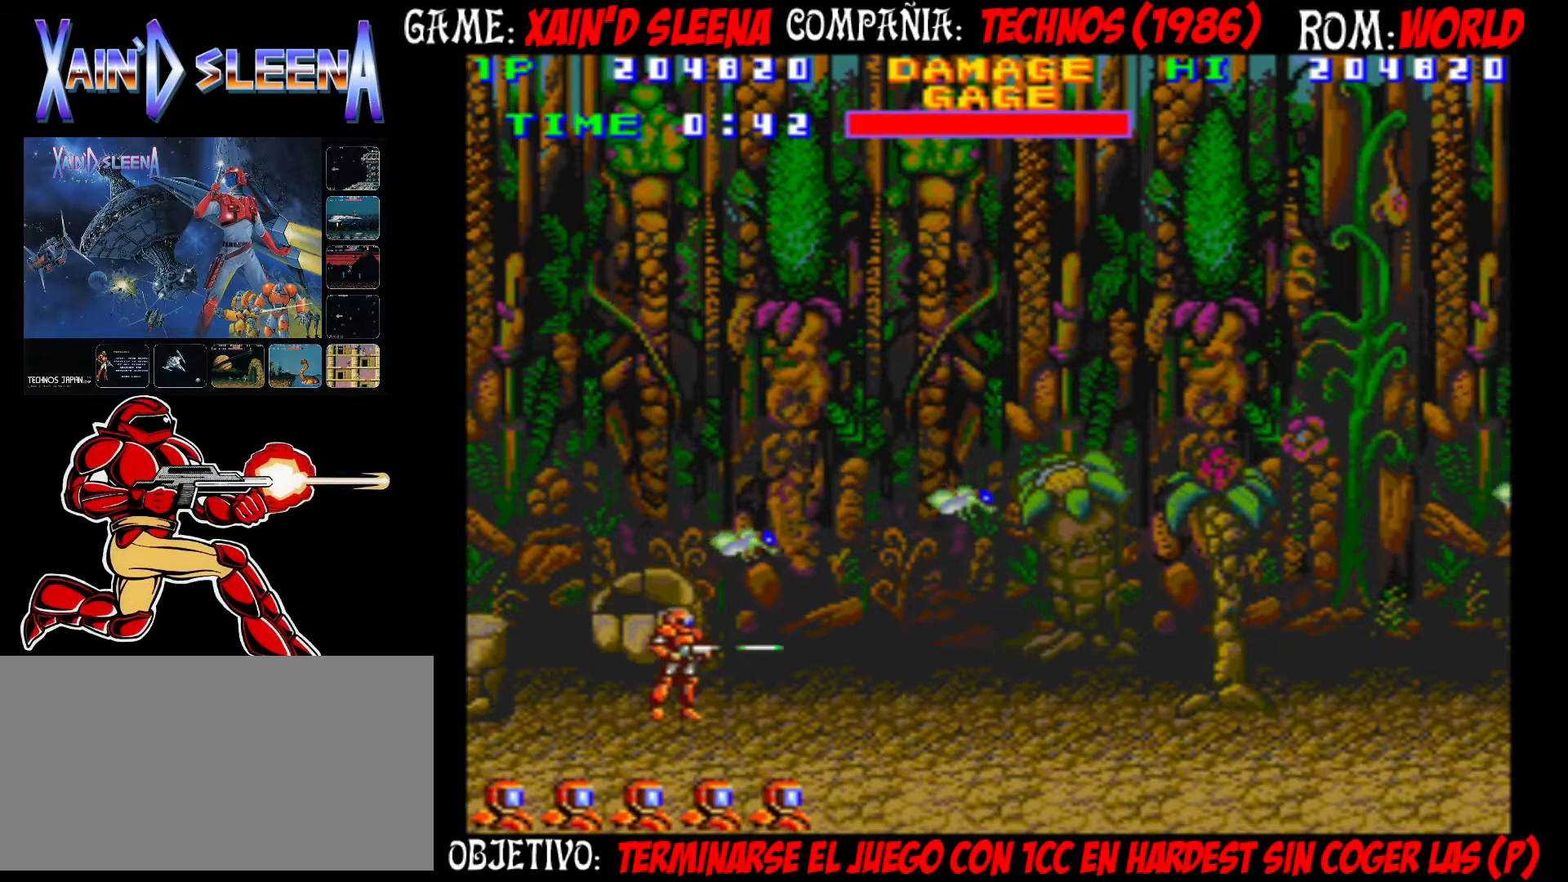
{"buttons": ["CROSS"], "left_stick": "center", "events": [[100, "CROSS", "down"], [133, "CROSS", "up"], [200, "CROSS", "down"], [267, "CROSS", "up"], [333, "CROSS", "down"], [400, "CROSS", "up"], [483, "CROSS", "down"]]}
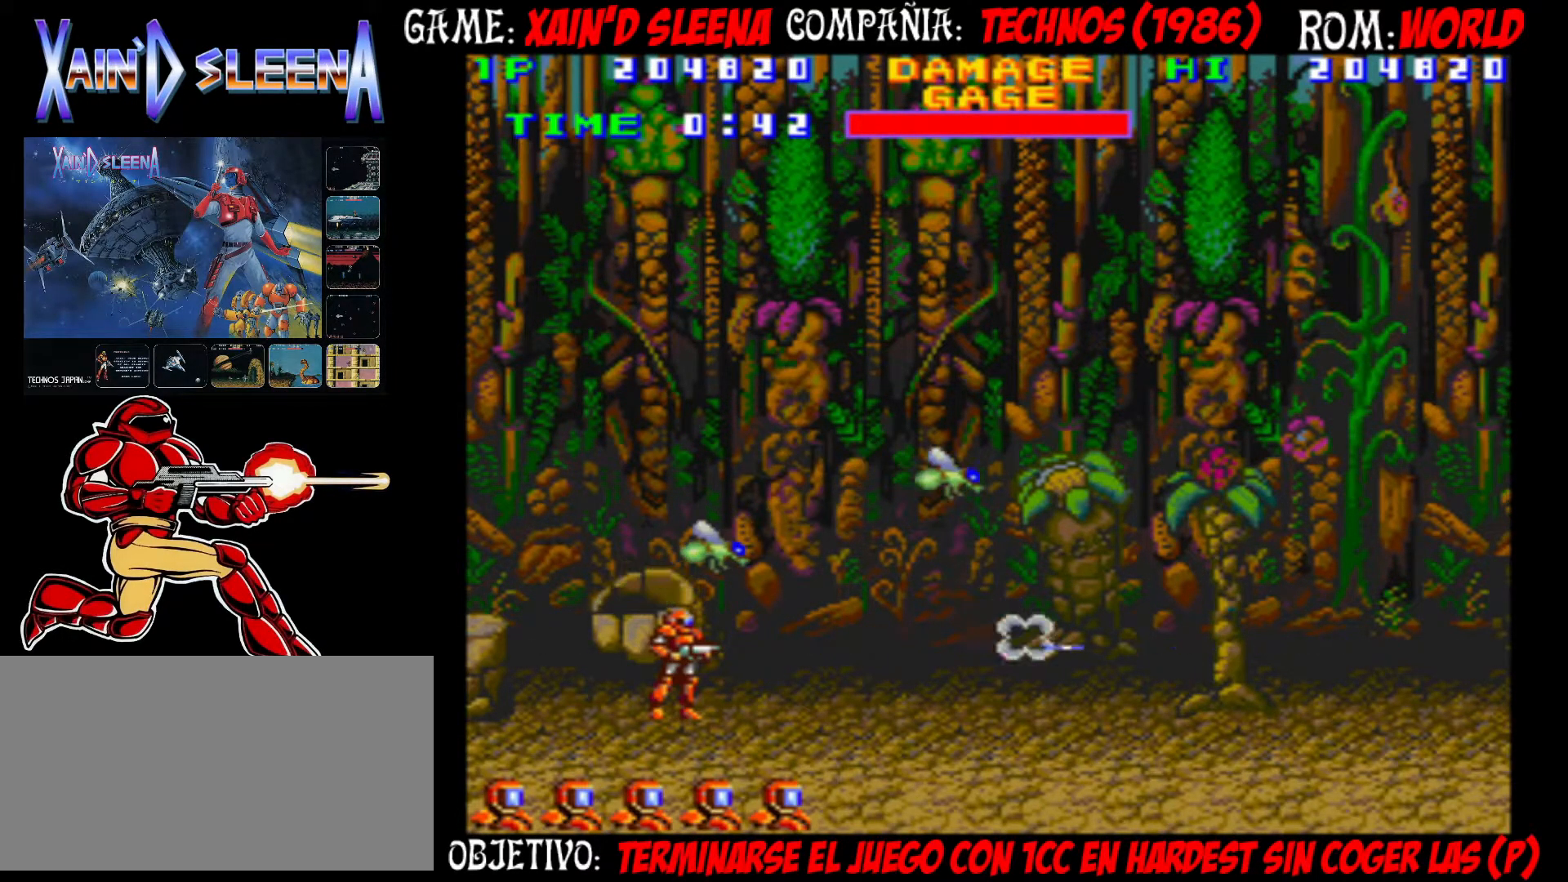
{"buttons": ["CROSS"], "left_stick": "center", "events": [[50, "CROSS", "up"], [100, "CROSS", "down"], [183, "CROSS", "up"], [250, "CROSS", "down"], [317, "CROSS", "up"], [383, "CROSS", "down"], [433, "CROSS", "up"], [500, "CROSS", "down"]]}
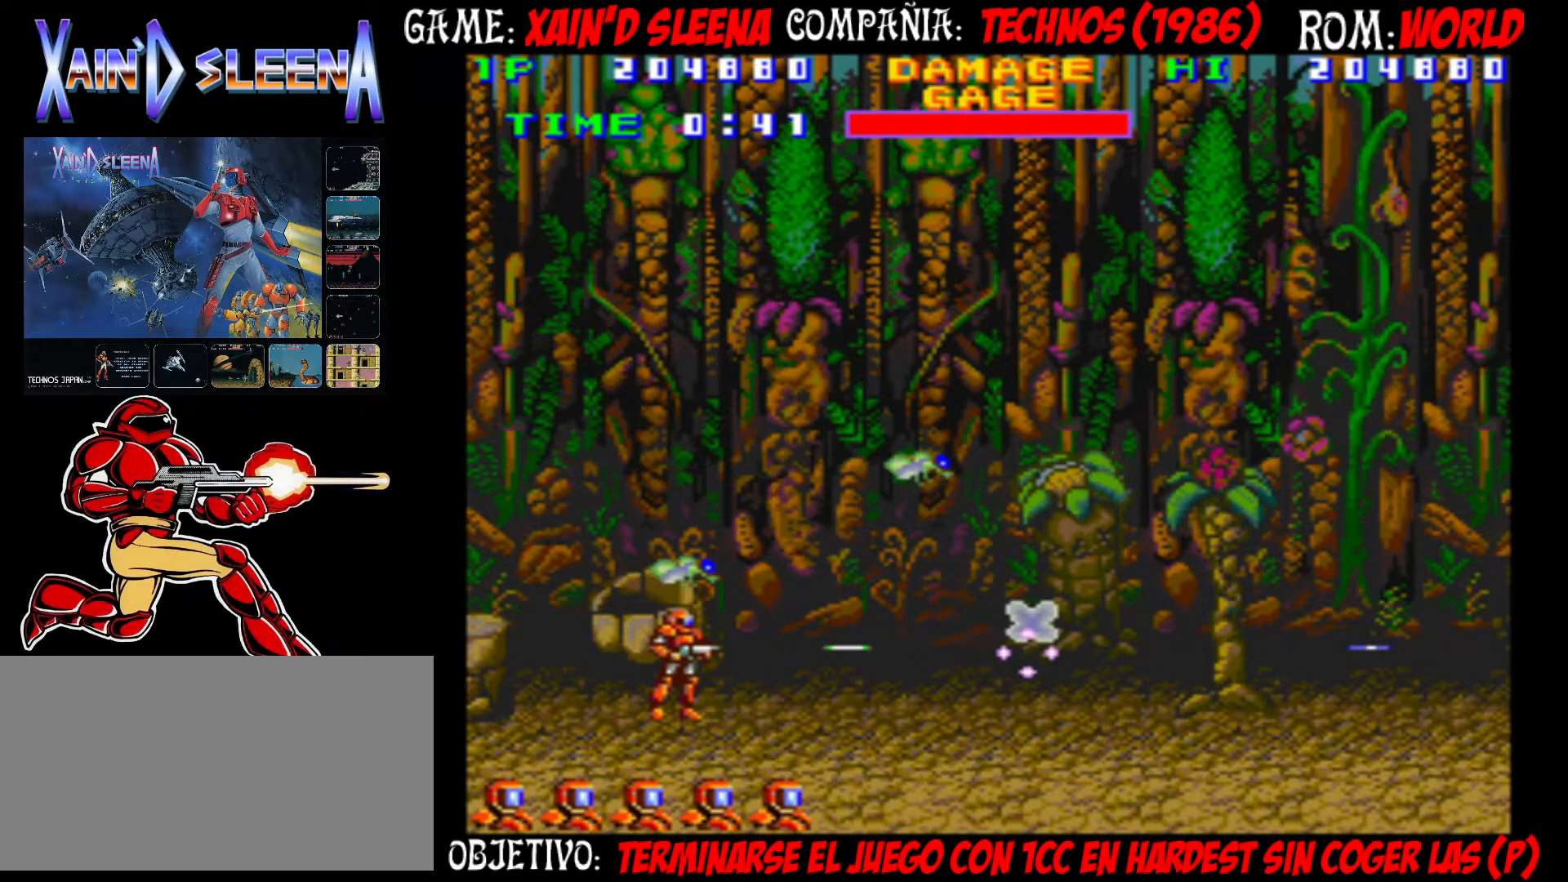
{"buttons": [], "left_stick": "center", "events": [[67, "CROSS", "up"], [150, "CROSS", "down"], [233, "CROSS", "up"], [283, "CROSS", "down"], [350, "CROSS", "up"], [417, "CROSS", "down"], [483, "CROSS", "up"]]}
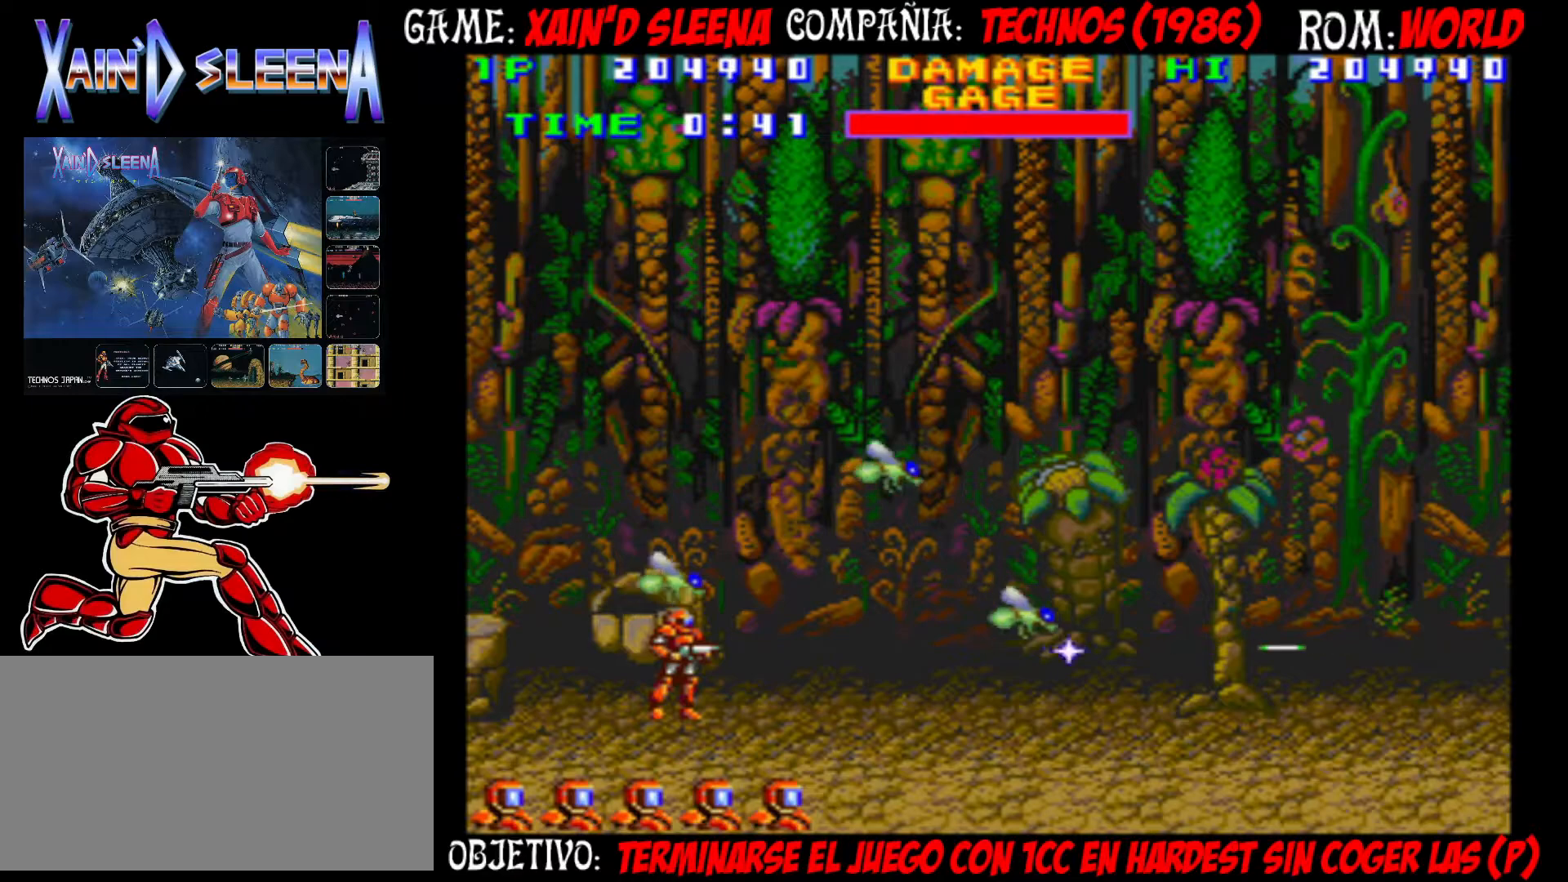
{"buttons": ["CROSS"], "left_stick": "center", "events": [[50, "CROSS", "down"], [117, "CROSS", "up"], [183, "CROSS", "down"], [267, "CROSS", "up"], [317, "CROSS", "down"], [383, "CROSS", "up"], [450, "CROSS", "down"]]}
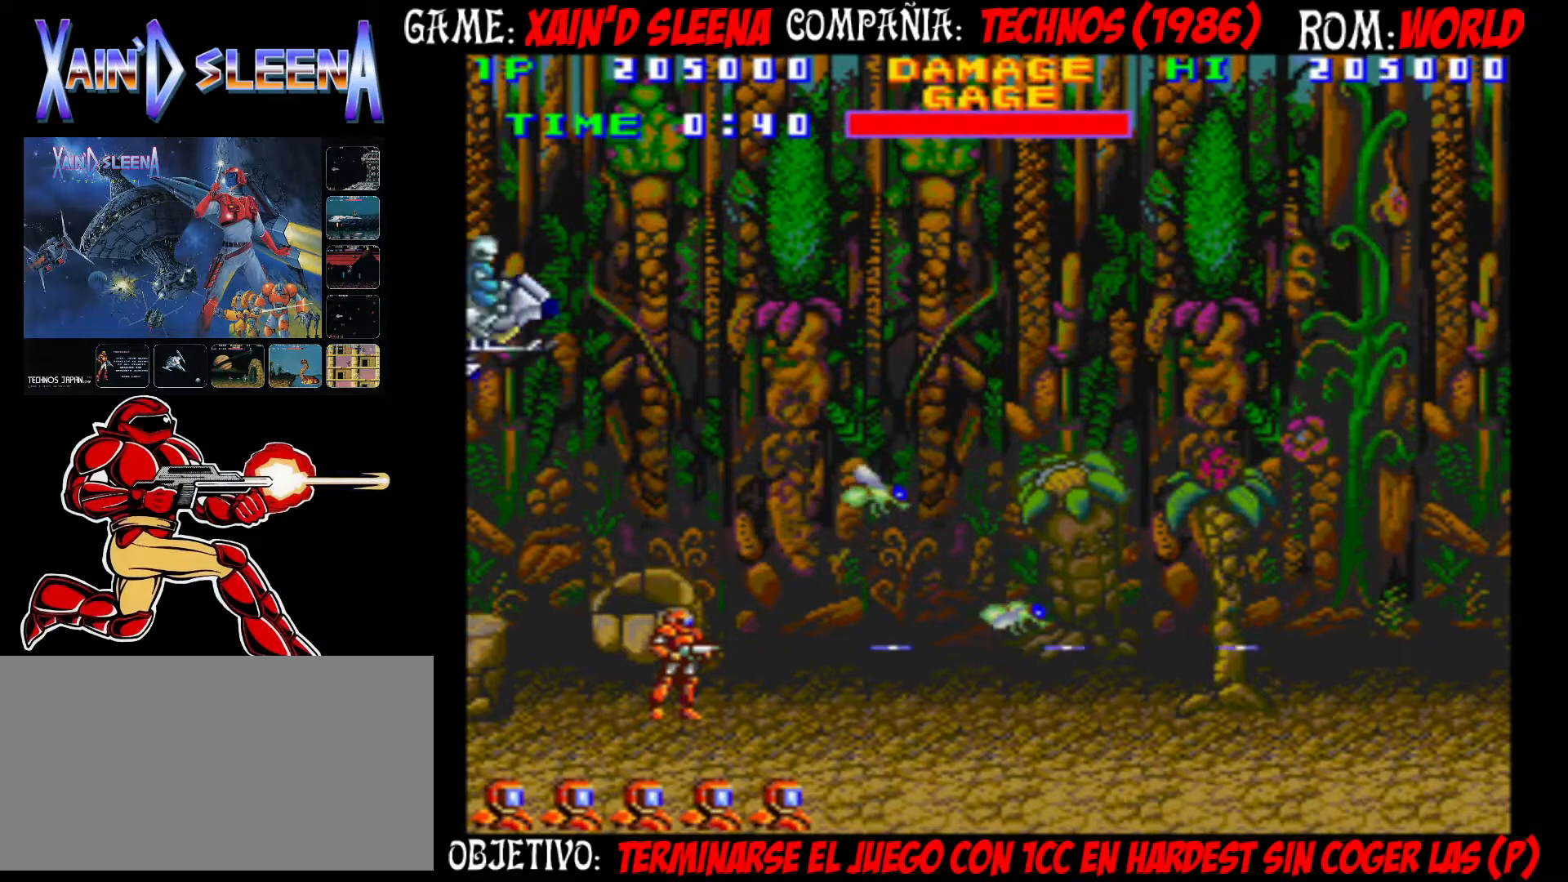
{"buttons": ["CROSS"], "left_stick": "left", "events": [[33, "CROSS", "up"], [100, "CROSS", "down"], [167, "CROSS", "up"], [250, "CROSS", "down"], [317, "CROSS", "up"], [333, "CROSS", "down"], [367, "left_stick", "left"], [433, "CROSS", "up"], [500, "CROSS", "down"]]}
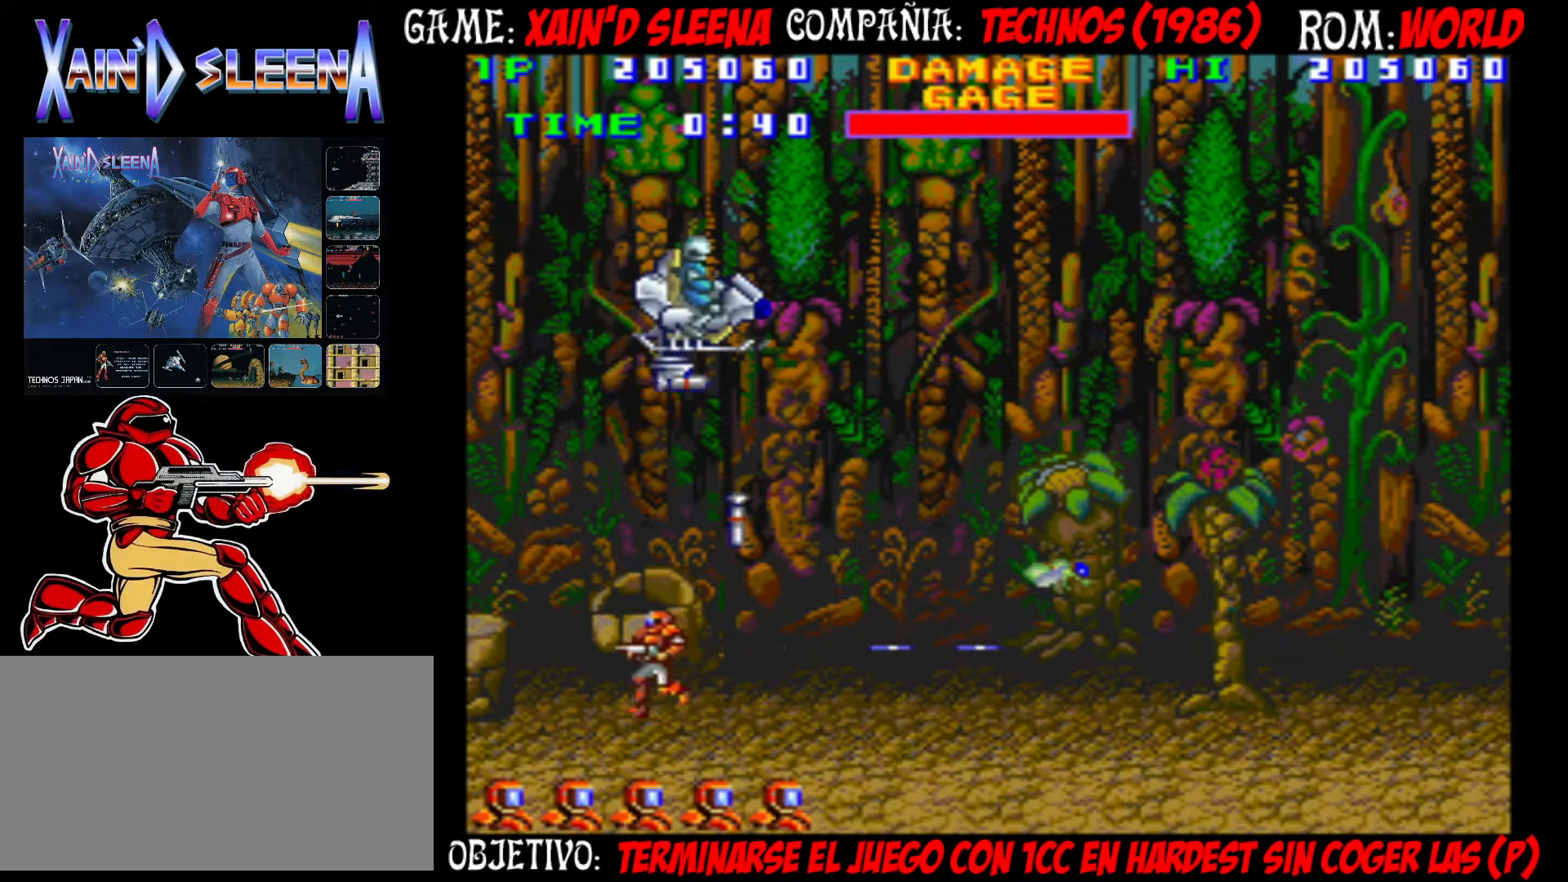
{"buttons": ["CROSS"], "left_stick": "center", "events": [[33, "CROSS", "up"], [83, "left_stick", "center"], [100, "CROSS", "down"], [167, "CROSS", "up"], [233, "CROSS", "down"], [250, "CROSS", "up"], [350, "CROSS", "down"], [400, "CROSS", "up"], [467, "CROSS", "down"]]}
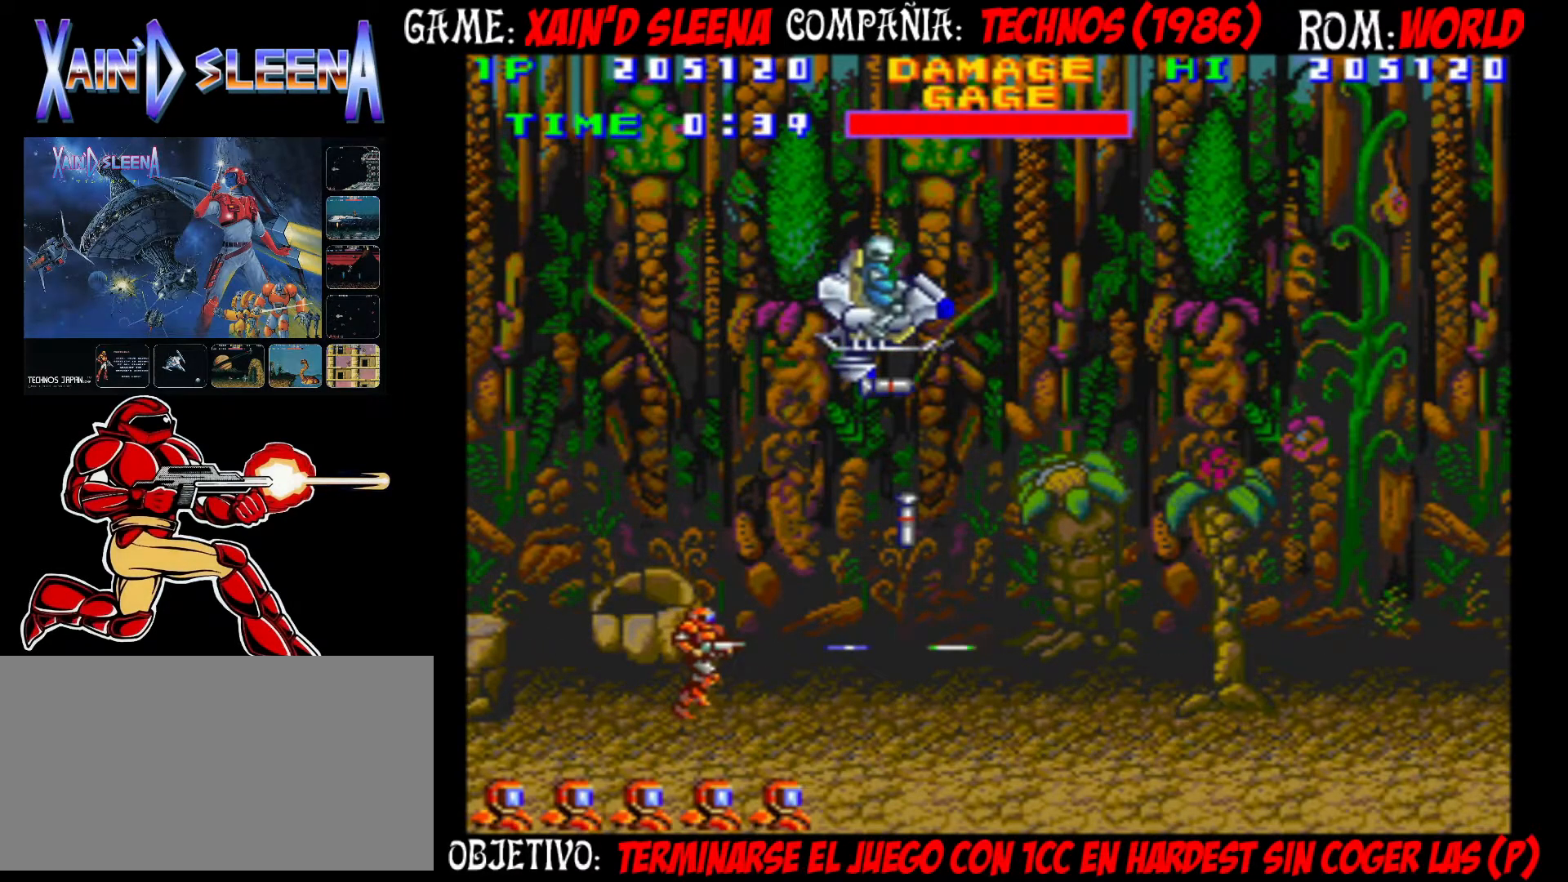
{"buttons": ["CIRCLE"], "left_stick": "center", "events": [[33, "CROSS", "up"], [167, "CIRCLE", "down"], [250, "CIRCLE", "up"], [417, "CIRCLE", "down"]]}
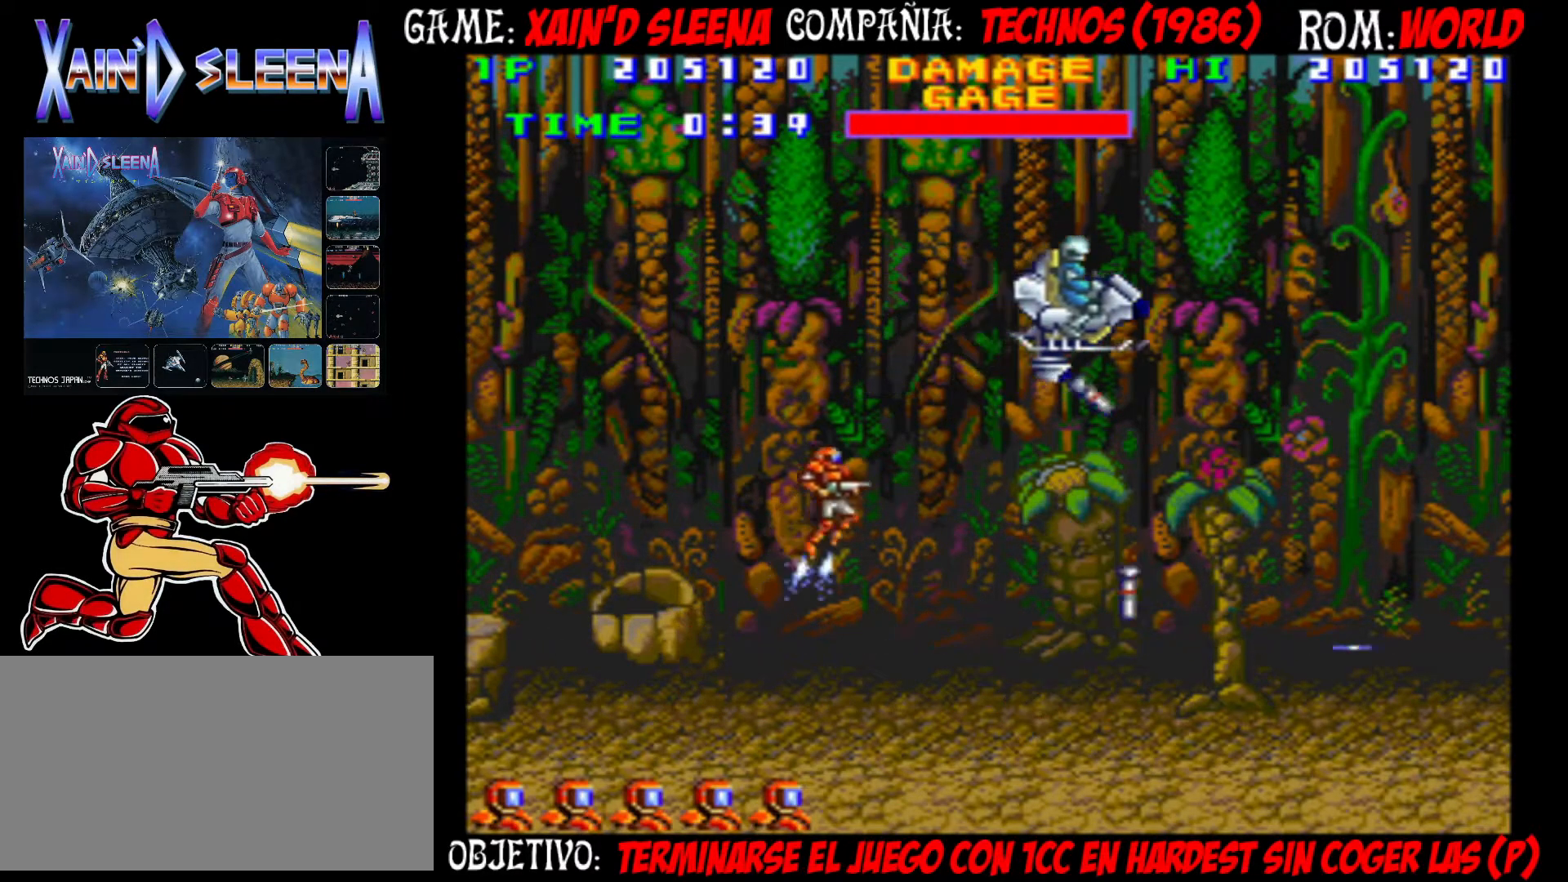
{"buttons": ["CROSS"], "left_stick": "center", "events": [[133, "CIRCLE", "up"], [217, "CROSS", "down"], [283, "CROSS", "up"], [350, "CROSS", "down"], [433, "CROSS", "up"], [500, "CROSS", "down"]]}
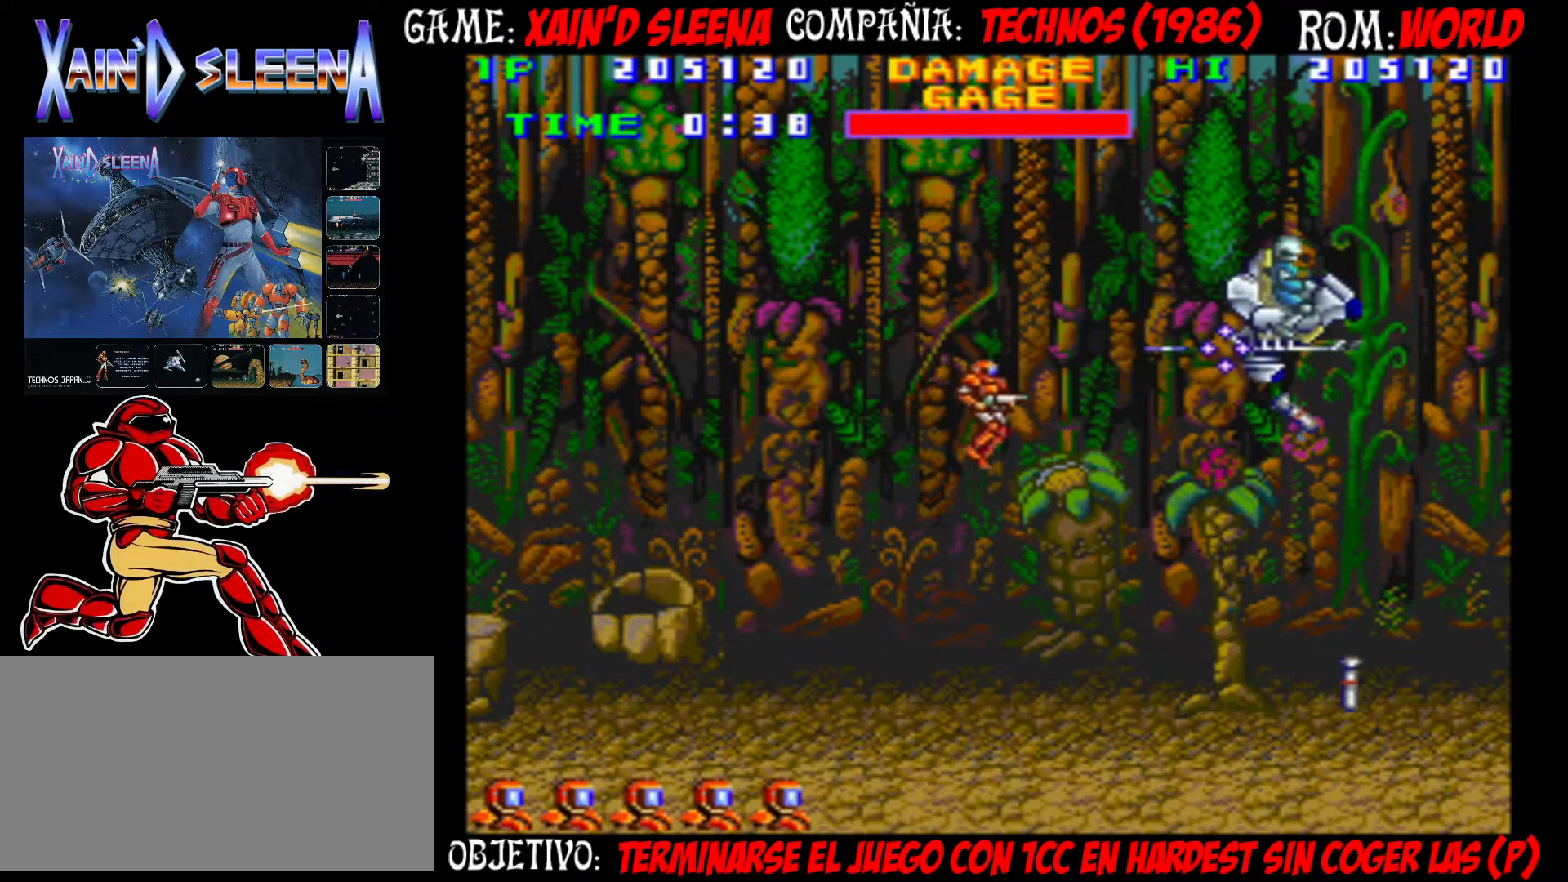
{"buttons": [], "left_stick": "center", "events": [[67, "CROSS", "up"], [133, "CROSS", "down"], [217, "CROSS", "up"], [400, "CIRCLE", "down"], [467, "CIRCLE", "up"]]}
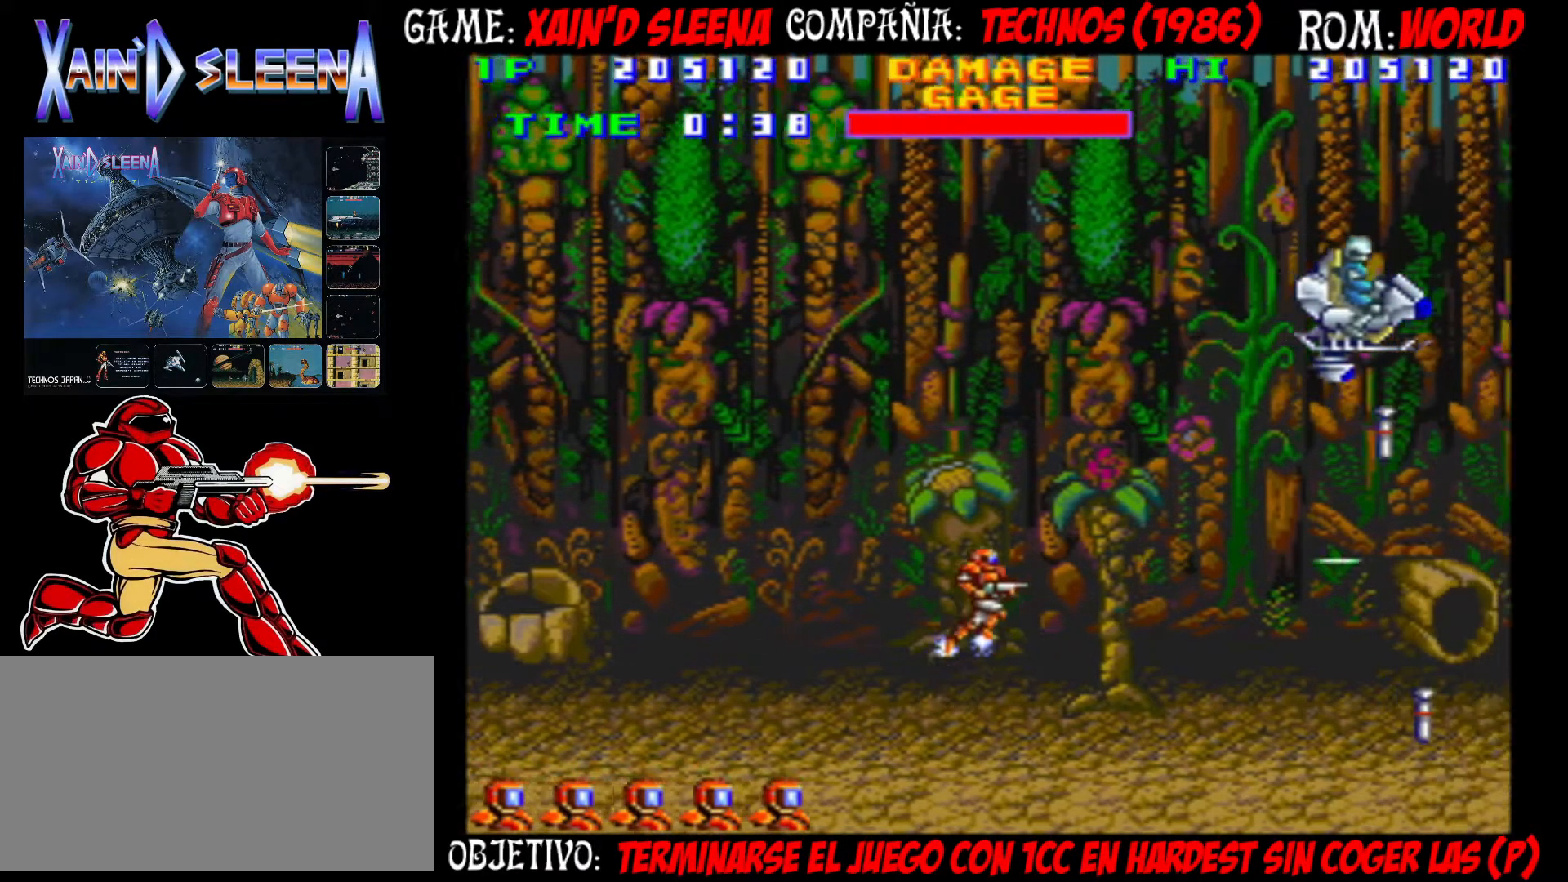
{"buttons": ["CROSS"], "left_stick": "center", "events": [[117, "CIRCLE", "down"], [233, "CIRCLE", "up"], [333, "CROSS", "down"], [383, "CROSS", "up"], [483, "CROSS", "down"]]}
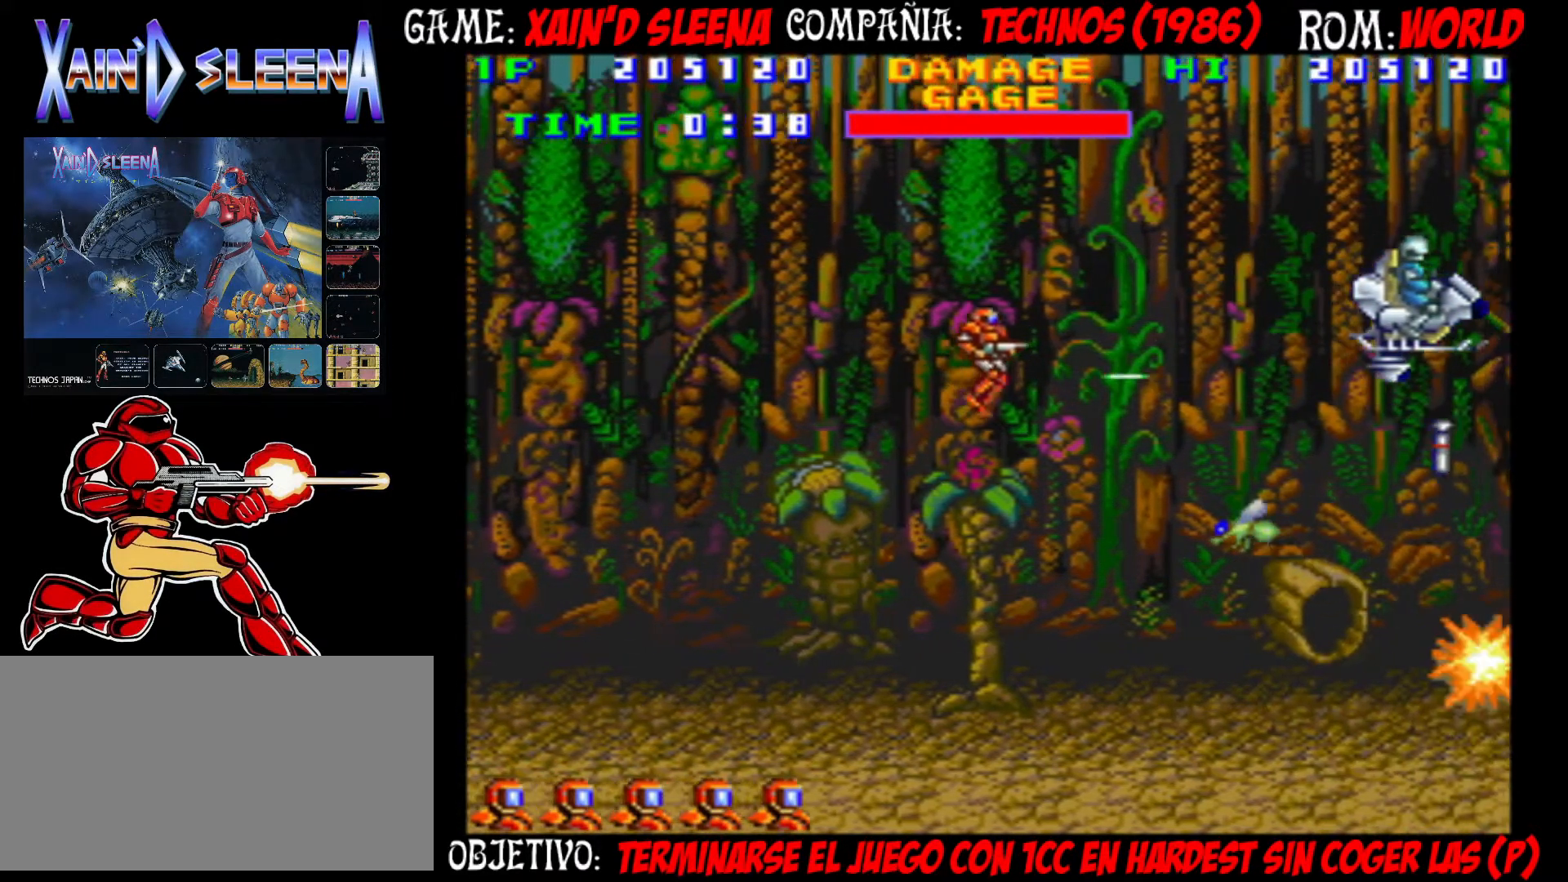
{"buttons": [], "left_stick": "center", "events": [[67, "CROSS", "up"], [133, "CROSS", "down"], [200, "CROSS", "up"], [300, "CROSS", "down"], [350, "CROSS", "up"], [450, "CROSS", "down"], [483, "CROSS", "up"]]}
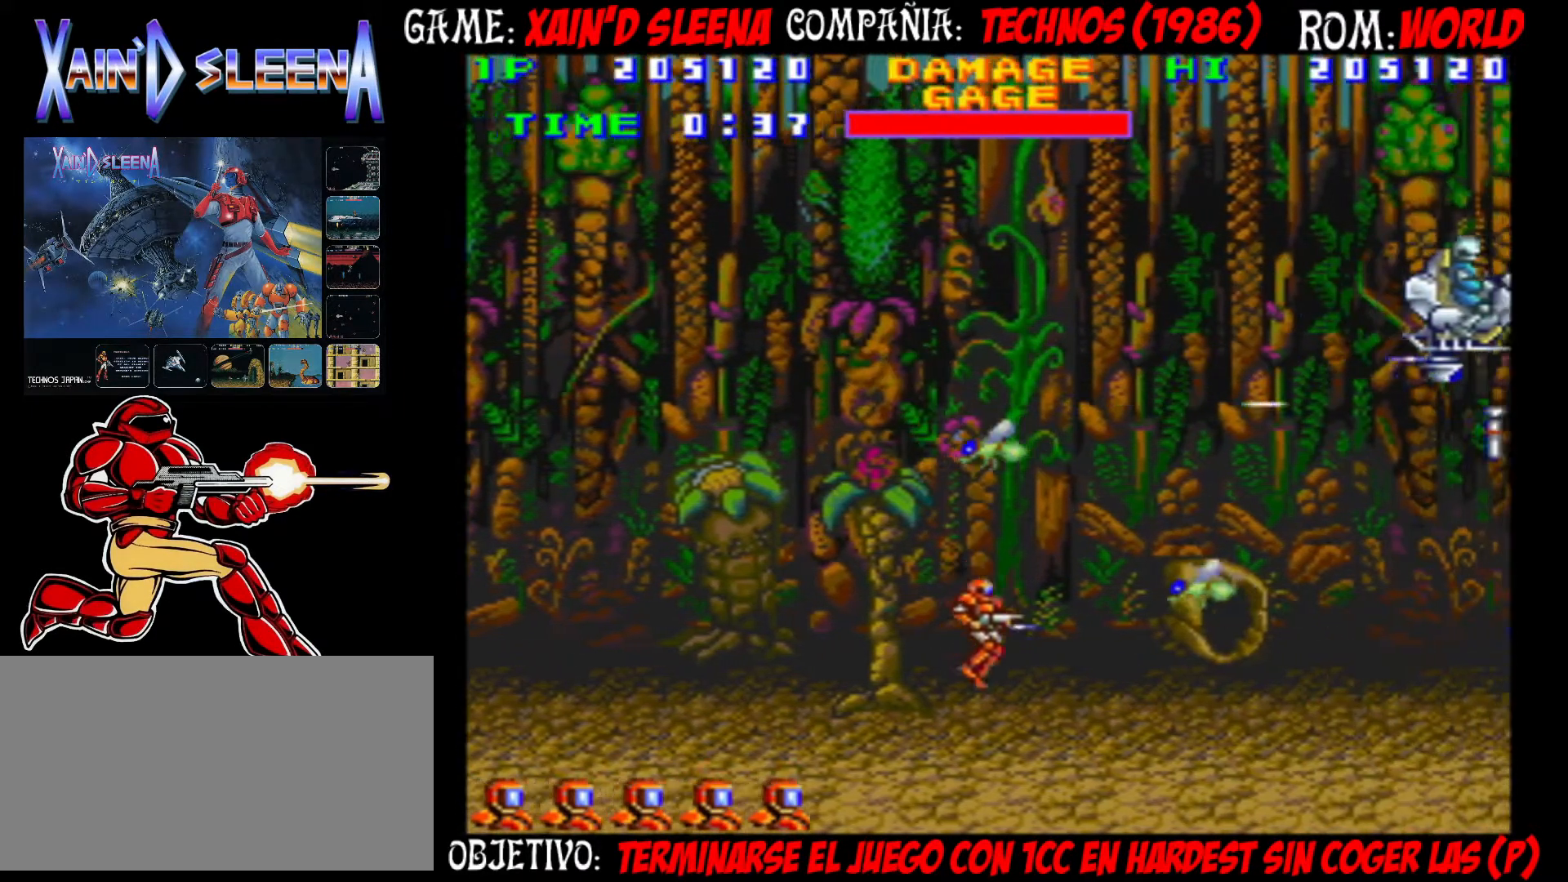
{"buttons": [], "left_stick": "center", "events": [[100, "CROSS", "down"], [133, "CROSS", "up"], [217, "CROSS", "down"], [283, "CROSS", "up"], [383, "CROSS", "down"], [450, "CROSS", "up"]]}
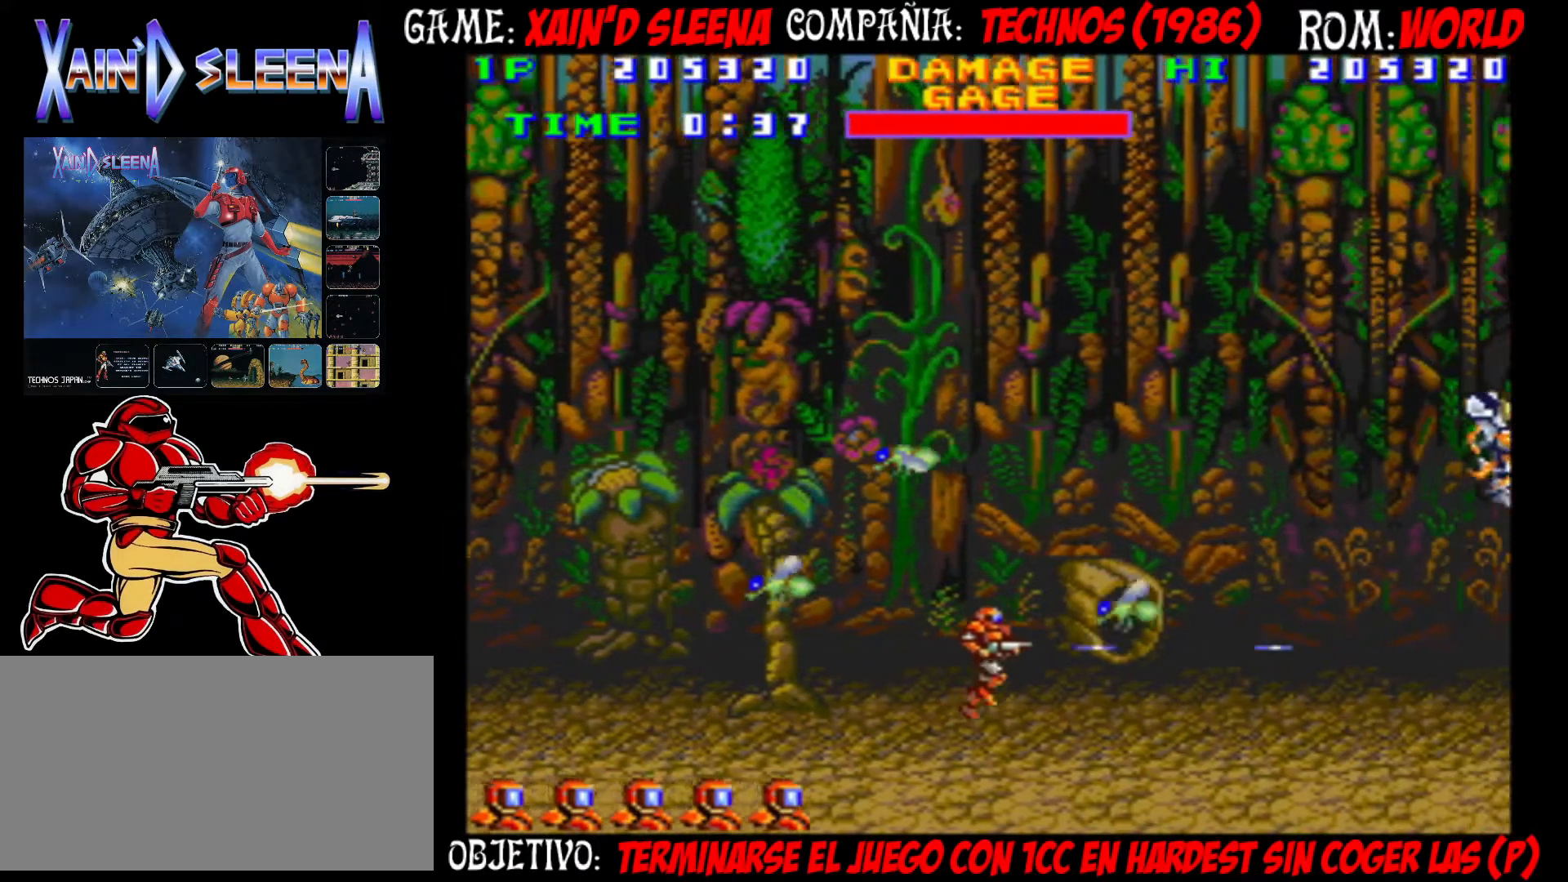
{"buttons": ["CROSS"], "left_stick": "center", "events": [[17, "CROSS", "down"], [100, "CROSS", "up"], [183, "CROSS", "down"], [250, "CROSS", "up"], [350, "CROSS", "down"], [400, "CROSS", "up"], [483, "CROSS", "down"]]}
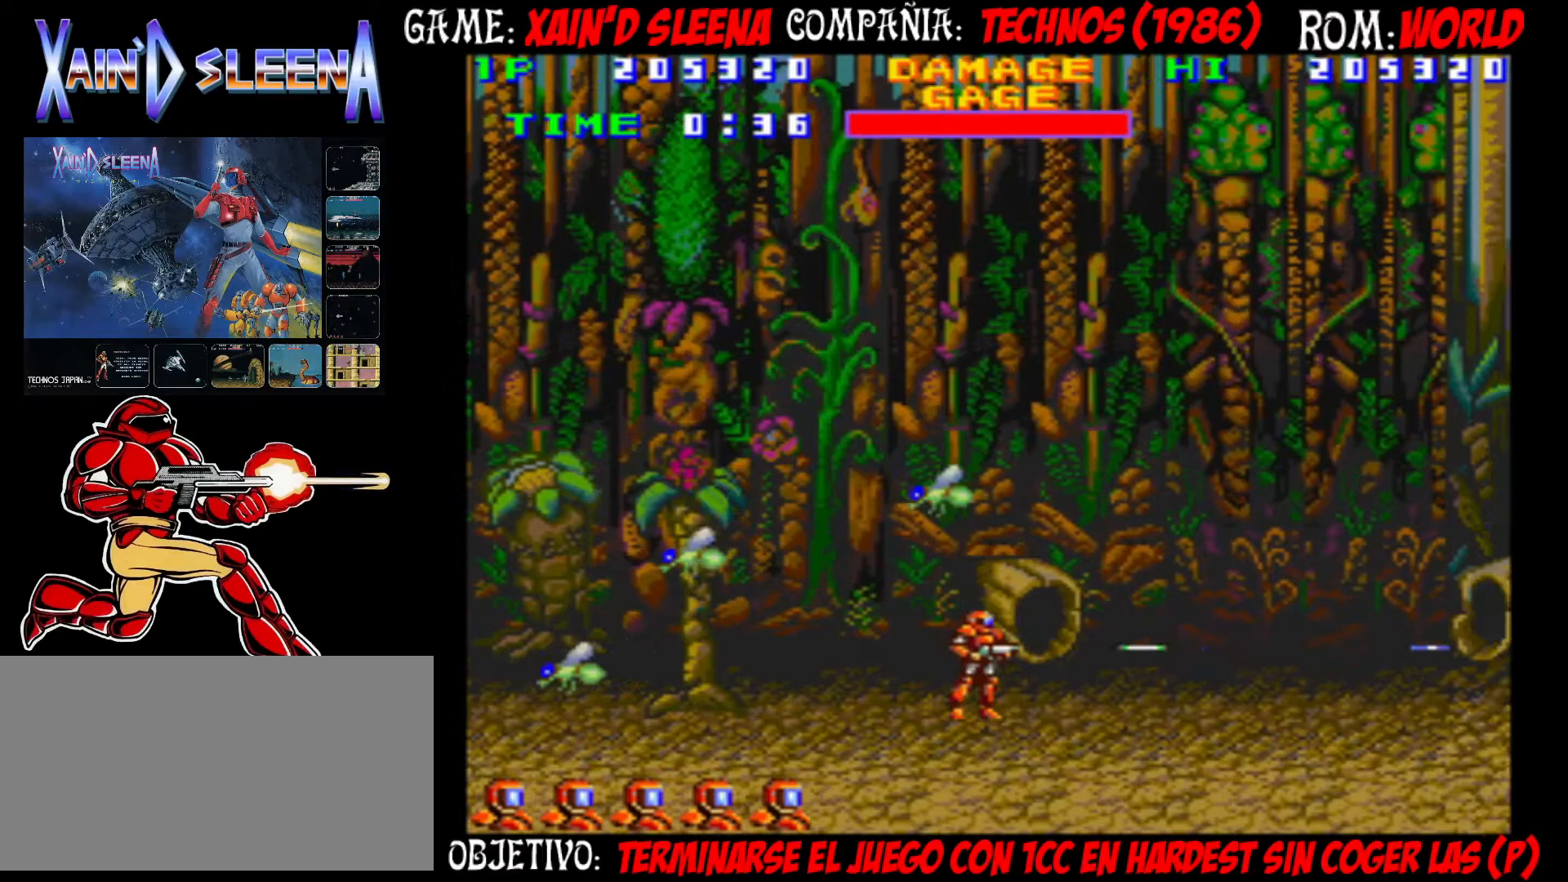
{"buttons": ["CROSS"], "left_stick": "center", "events": [[50, "CROSS", "up"], [150, "CROSS", "down"], [217, "CROSS", "up"], [300, "CROSS", "down"], [367, "CROSS", "up"], [417, "CROSS", "down"]]}
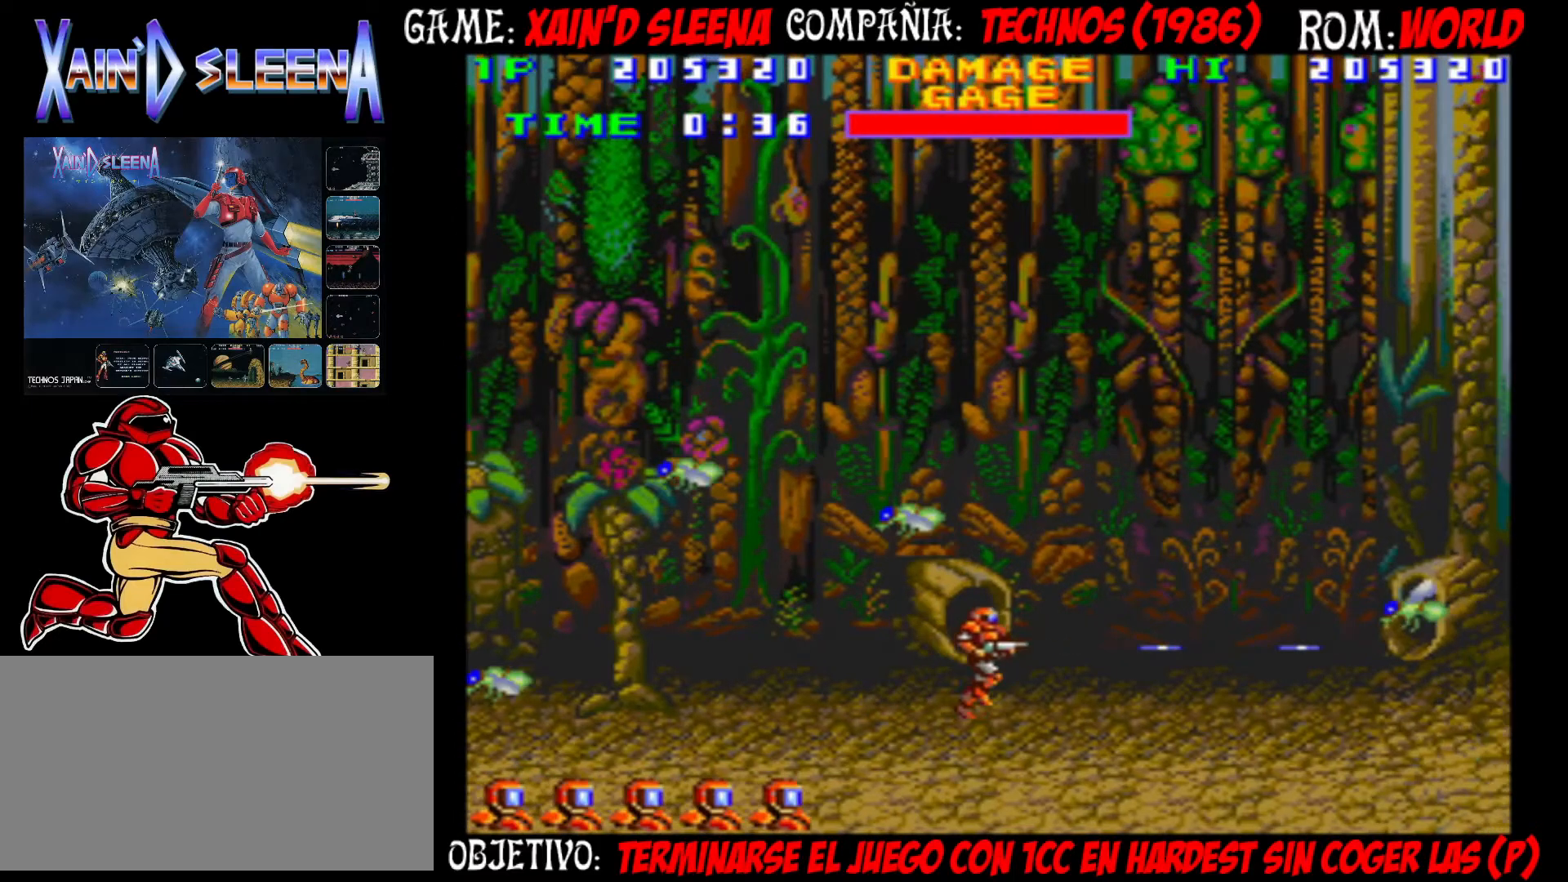
{"buttons": ["CROSS"], "left_stick": "left", "events": [[17, "CROSS", "up"], [67, "CROSS", "down"], [150, "CROSS", "up"], [183, "CROSS", "down"], [267, "CROSS", "up"], [317, "left_stick", "left"], [333, "CROSS", "down"], [400, "CROSS", "up"], [483, "CROSS", "down"]]}
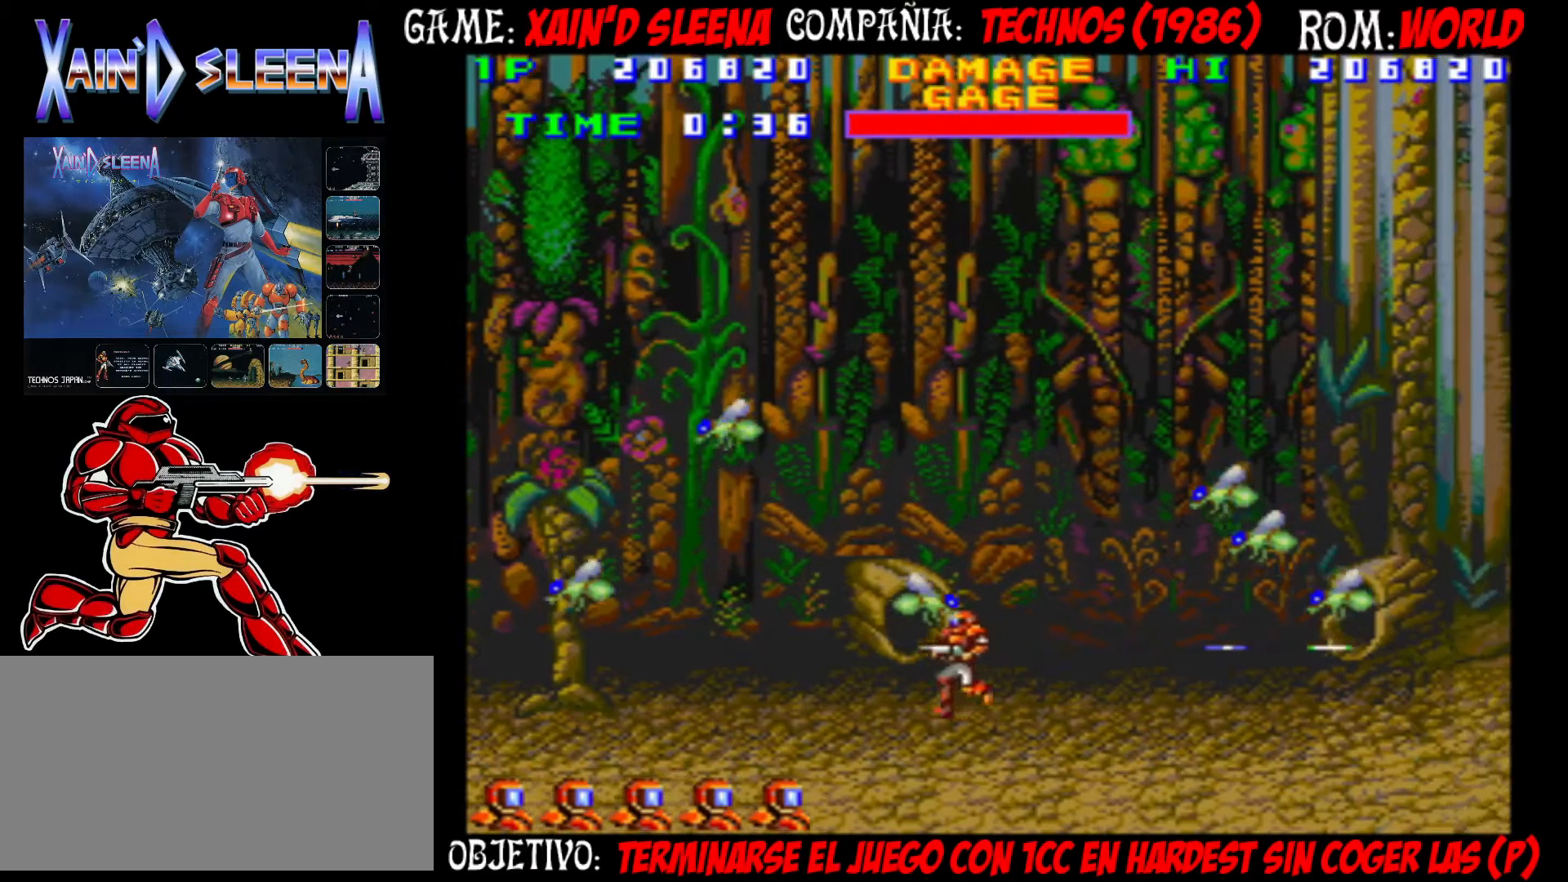
{"buttons": ["CROSS"], "left_stick": "left", "events": [[33, "CROSS", "up"], [83, "CROSS", "down"], [167, "CROSS", "up"], [233, "CROSS", "down"], [300, "CROSS", "up"], [367, "CROSS", "down"], [433, "CROSS", "up"], [500, "CROSS", "down"]]}
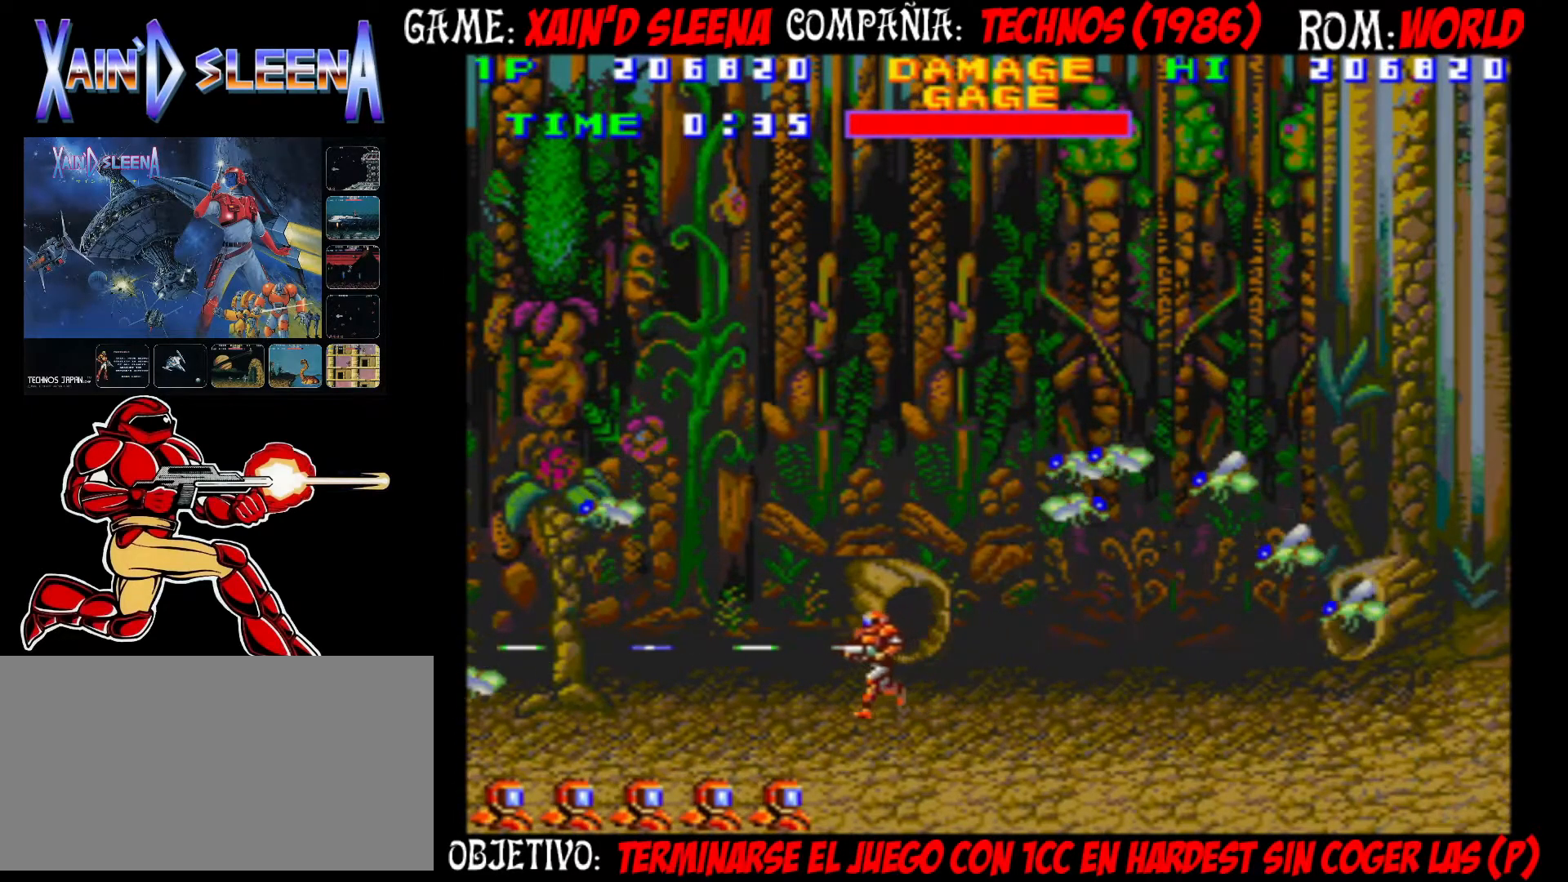
{"buttons": [], "left_stick": "left", "events": [[50, "CROSS", "up"], [117, "CROSS", "down"], [200, "CROSS", "up"], [267, "CROSS", "down"], [350, "CROSS", "up"], [417, "CROSS", "down"], [467, "CROSS", "up"]]}
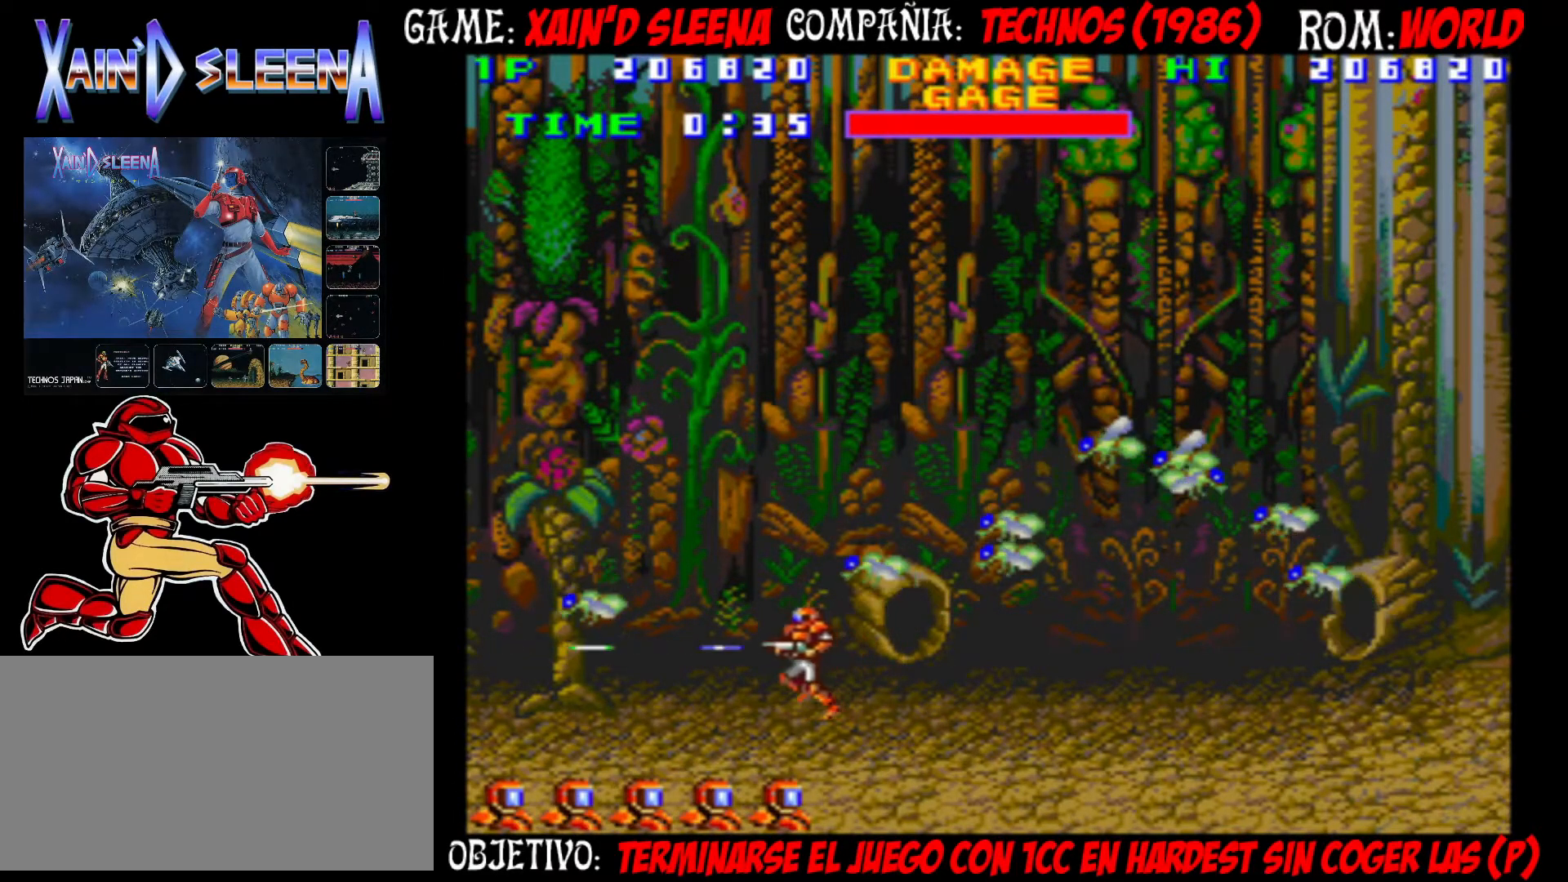
{"buttons": ["CROSS"], "left_stick": "center", "events": [[67, "left_stick", "center"], [183, "CROSS", "down"], [233, "CROSS", "up"], [333, "CROSS", "down"], [383, "CROSS", "up"], [483, "CROSS", "down"]]}
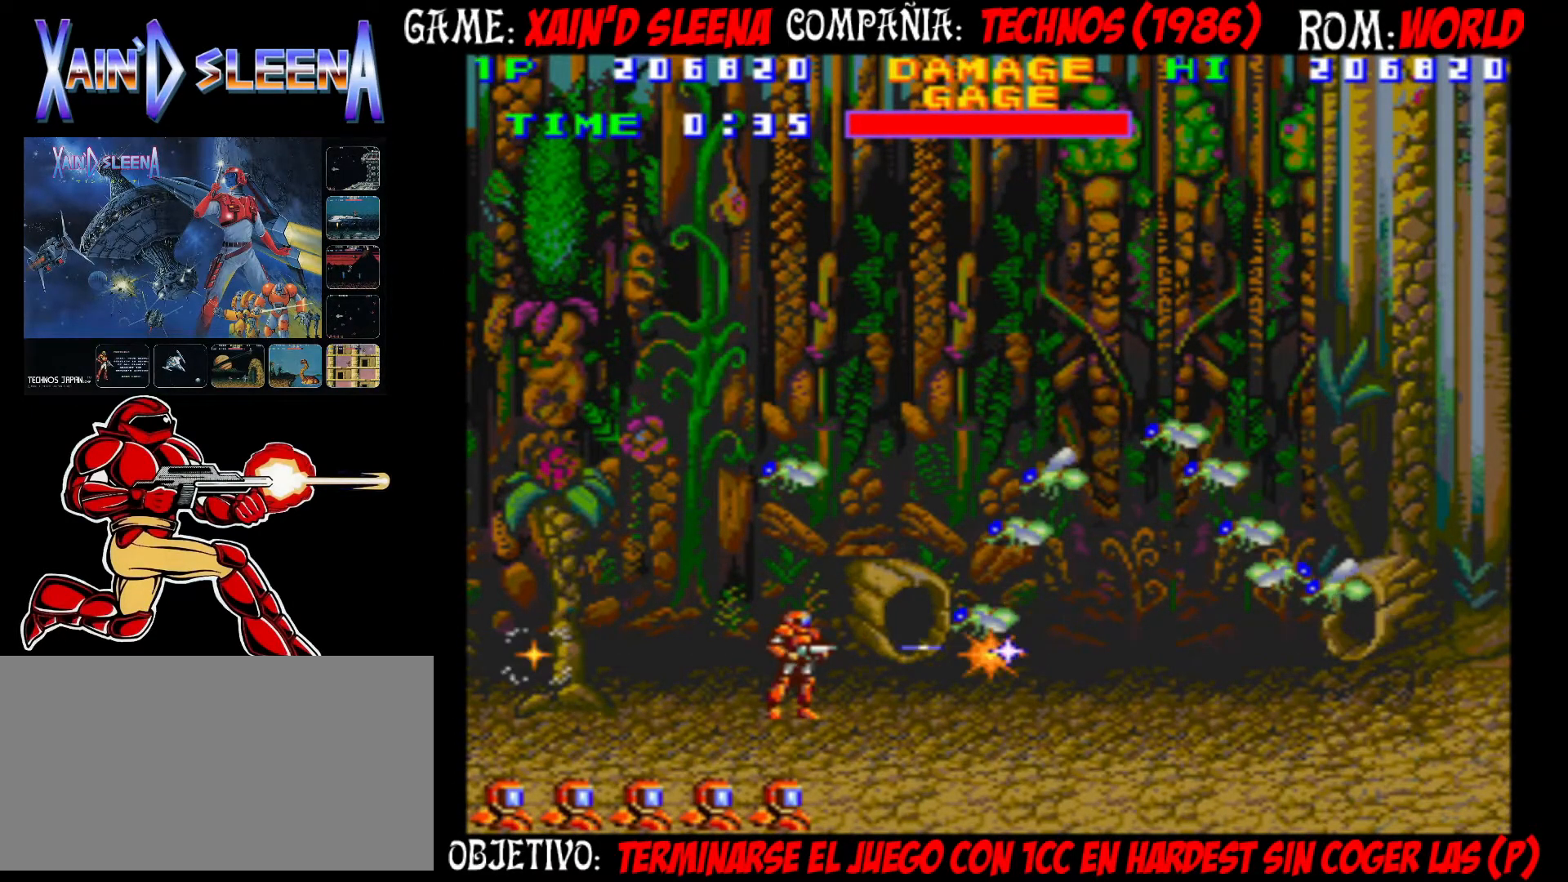
{"buttons": ["CROSS"], "left_stick": "center", "events": [[50, "CROSS", "up"], [100, "CROSS", "down"], [183, "CROSS", "up"], [233, "CROSS", "down"], [300, "CROSS", "up"], [367, "CROSS", "down"], [433, "CROSS", "up"], [500, "CROSS", "down"]]}
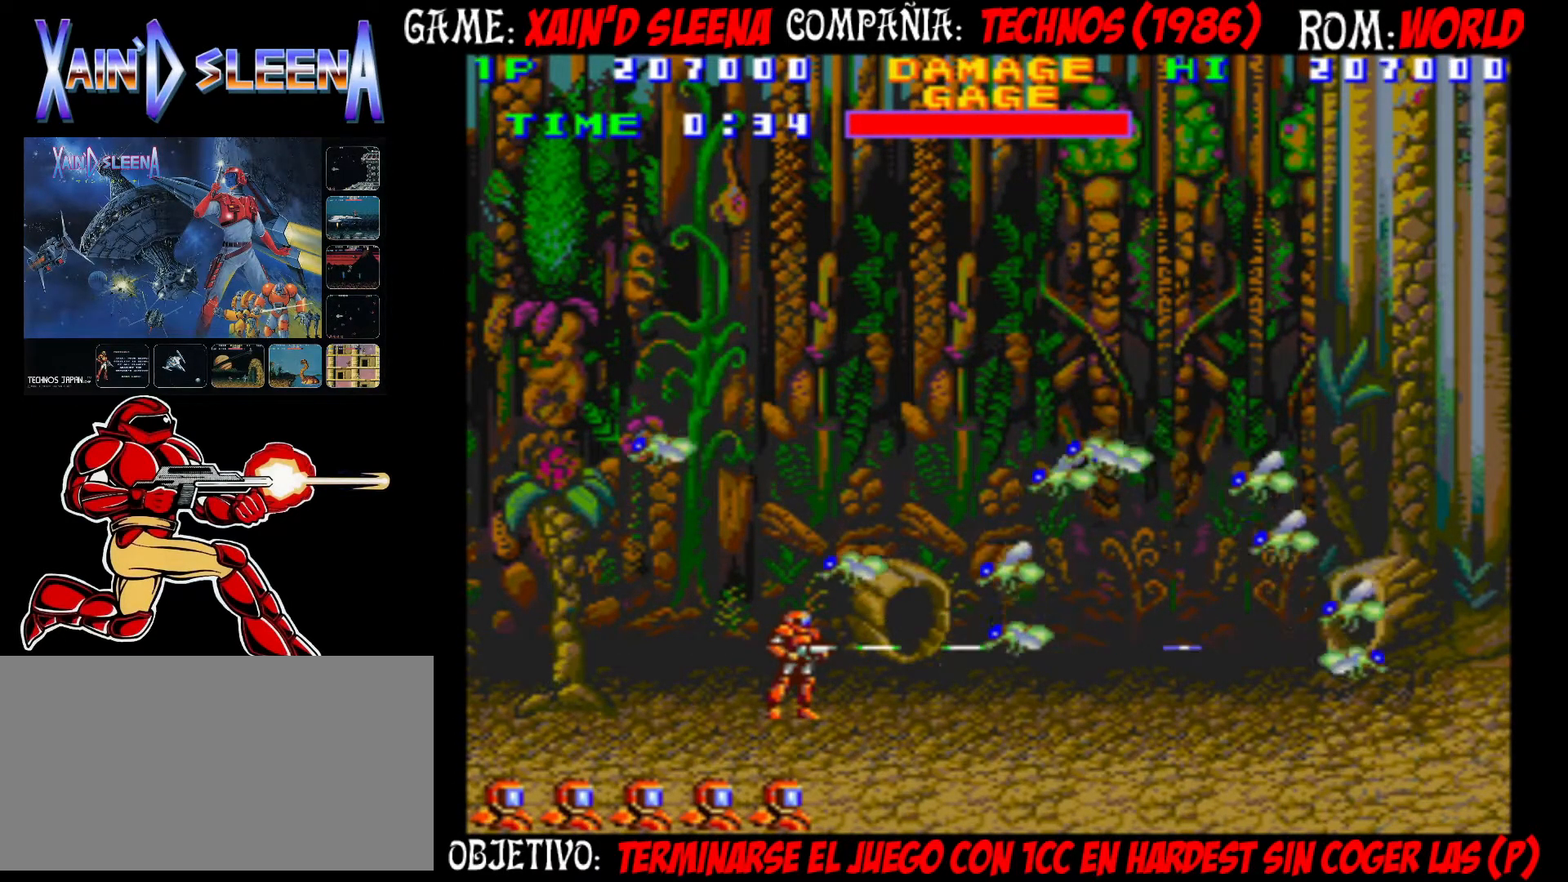
{"buttons": [], "left_stick": "center", "events": [[83, "CROSS", "up"], [133, "CROSS", "down"], [217, "CROSS", "up"], [283, "CROSS", "down"], [350, "CROSS", "up"], [400, "CROSS", "down"], [467, "CROSS", "up"]]}
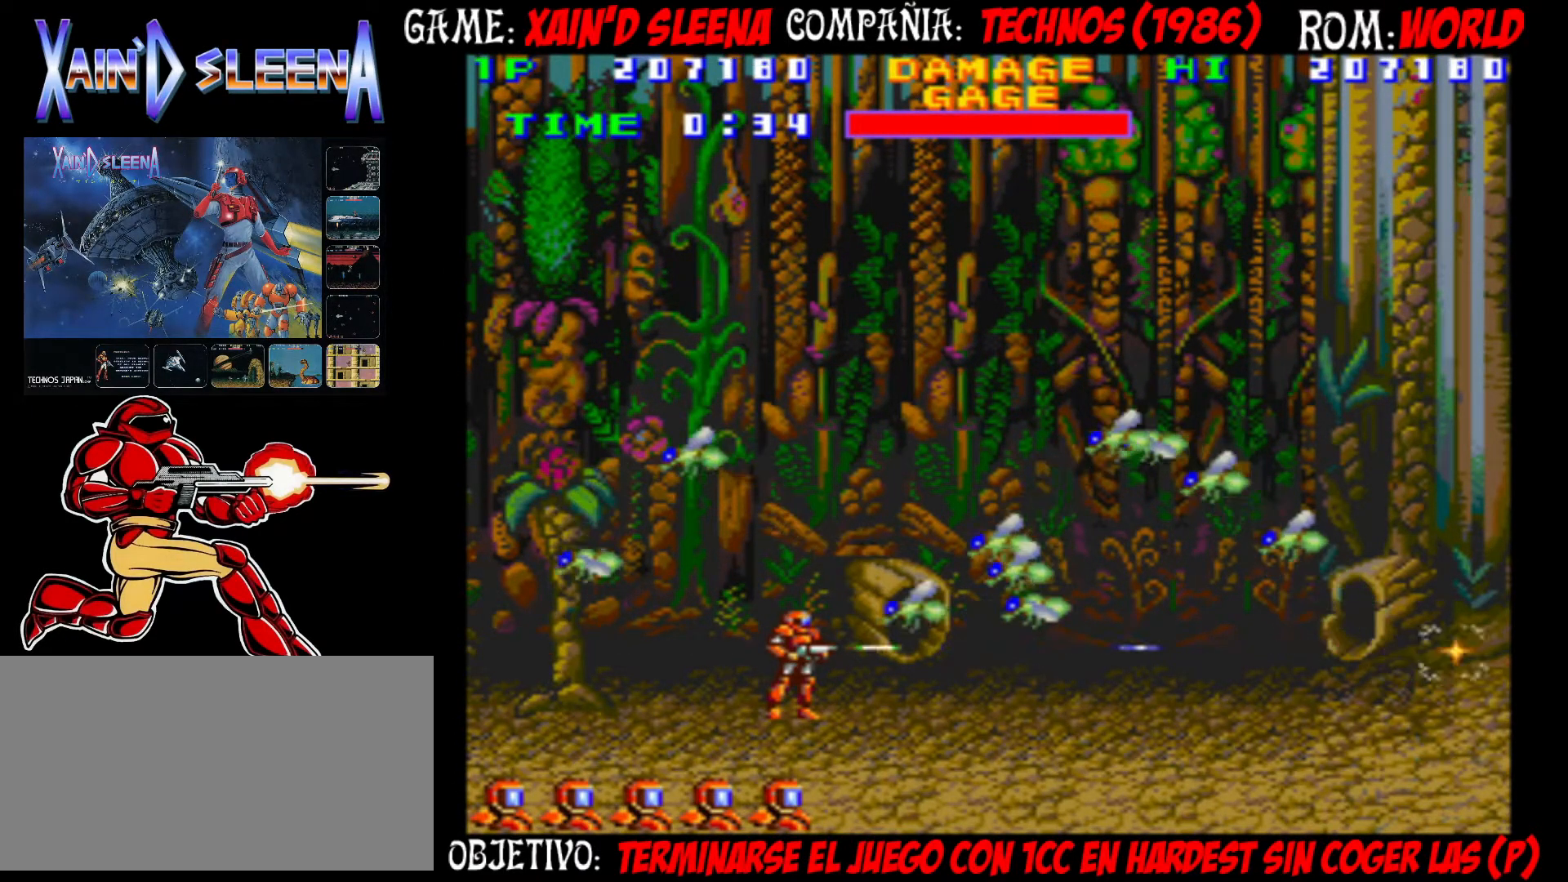
{"buttons": ["CROSS"], "left_stick": "center", "events": [[50, "CROSS", "down"], [117, "CROSS", "up"], [183, "CROSS", "down"], [250, "CROSS", "up"], [317, "CROSS", "down"], [383, "CROSS", "up"], [450, "CROSS", "down"]]}
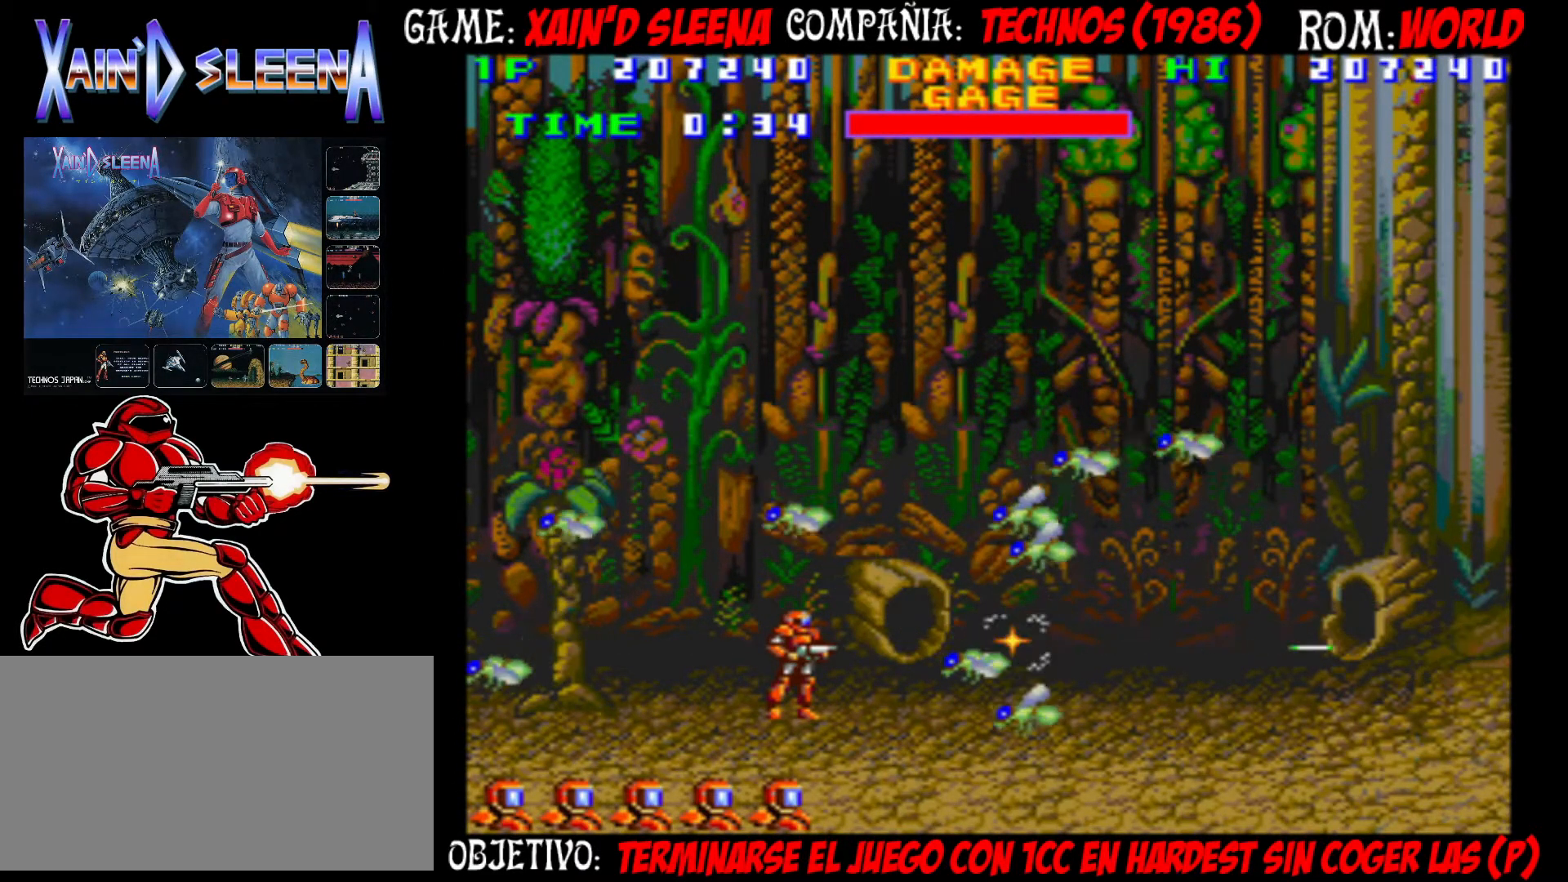
{"buttons": ["CROSS"], "left_stick": "center", "events": [[17, "CROSS", "up"], [83, "CROSS", "down"], [150, "CROSS", "up"], [200, "CROSS", "down"], [250, "CROSS", "up"], [333, "CROSS", "down"], [400, "CROSS", "up"], [467, "CROSS", "down"]]}
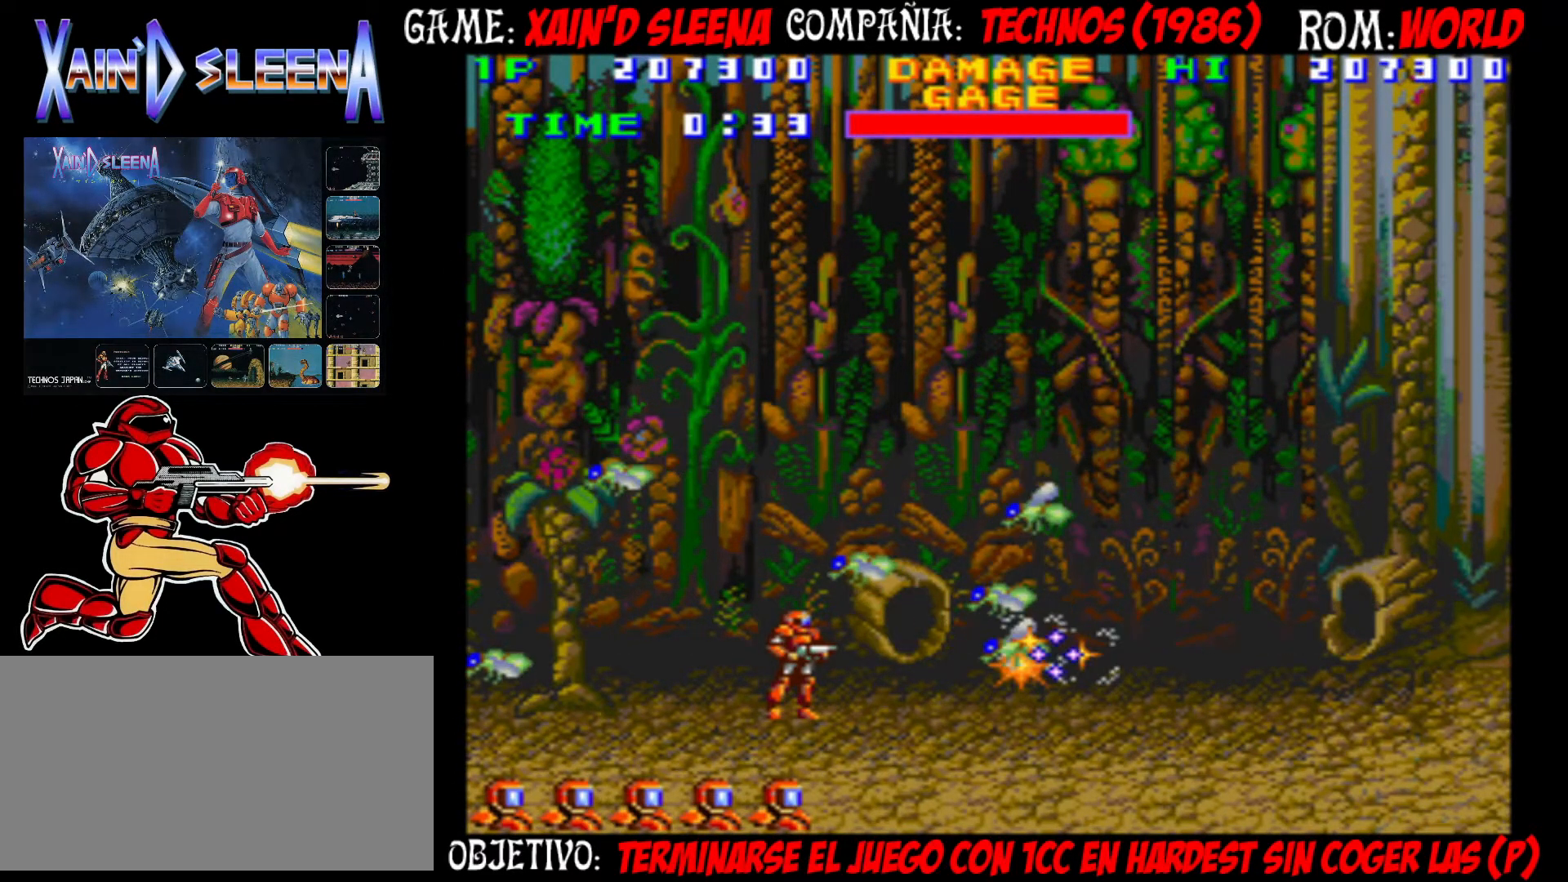
{"buttons": [], "left_stick": "left", "events": [[33, "CROSS", "up"], [83, "left_stick", "left"], [100, "CROSS", "down"], [167, "CROSS", "up"], [233, "CROSS", "down"], [300, "CROSS", "up"], [383, "CROSS", "down"], [450, "CROSS", "up"]]}
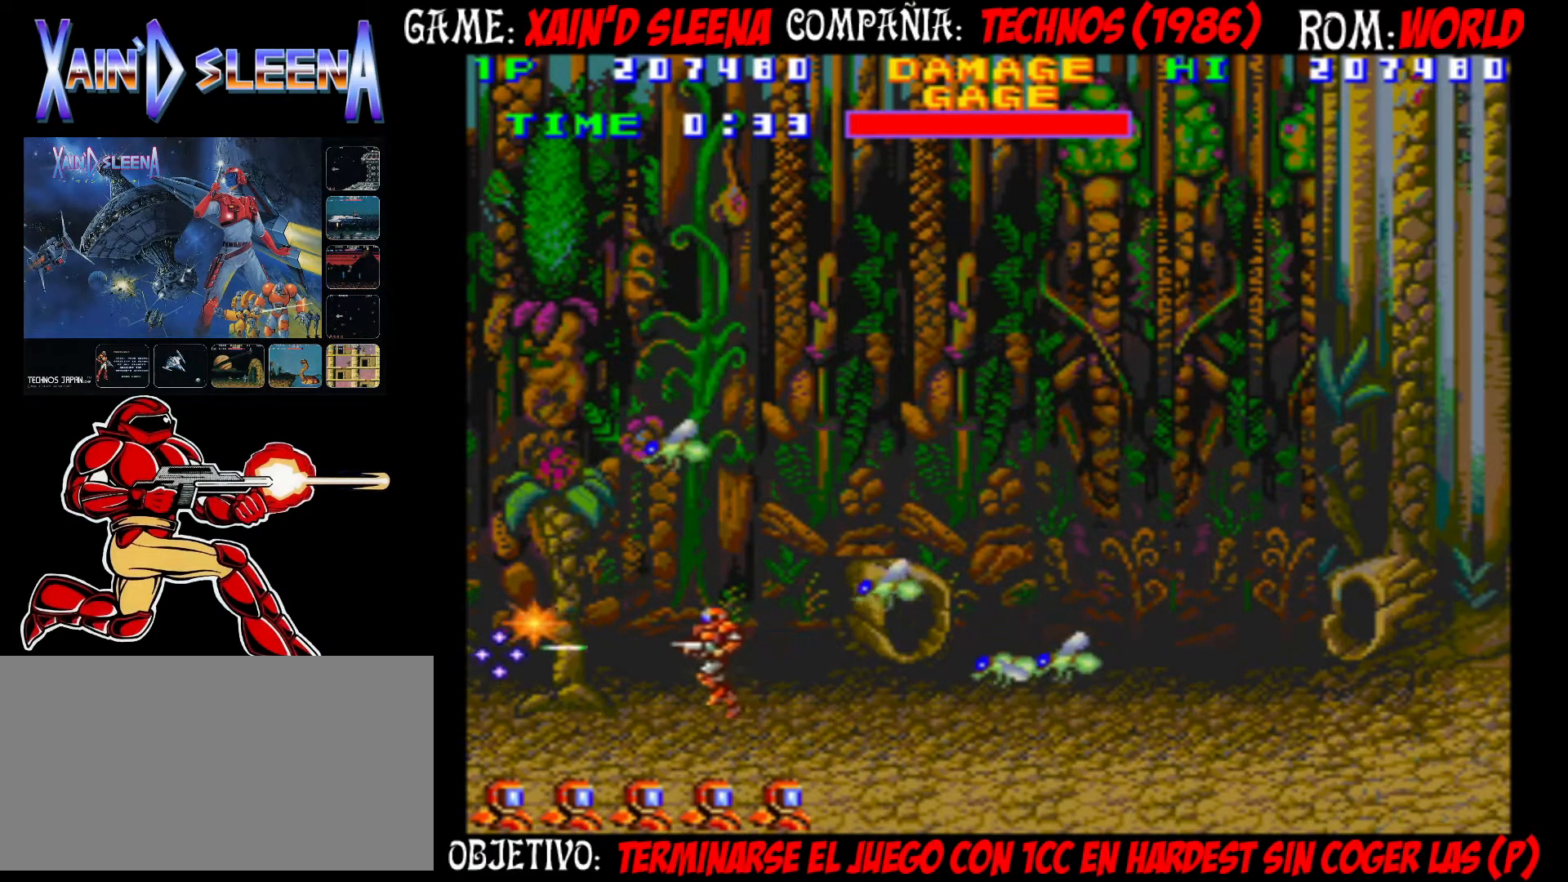
{"buttons": [], "left_stick": "center", "events": [[33, "CROSS", "down"], [100, "CROSS", "up"], [167, "CROSS", "down"], [233, "left_stick", "center"], [267, "CROSS", "up"], [317, "CROSS", "down"], [417, "CROSS", "up"]]}
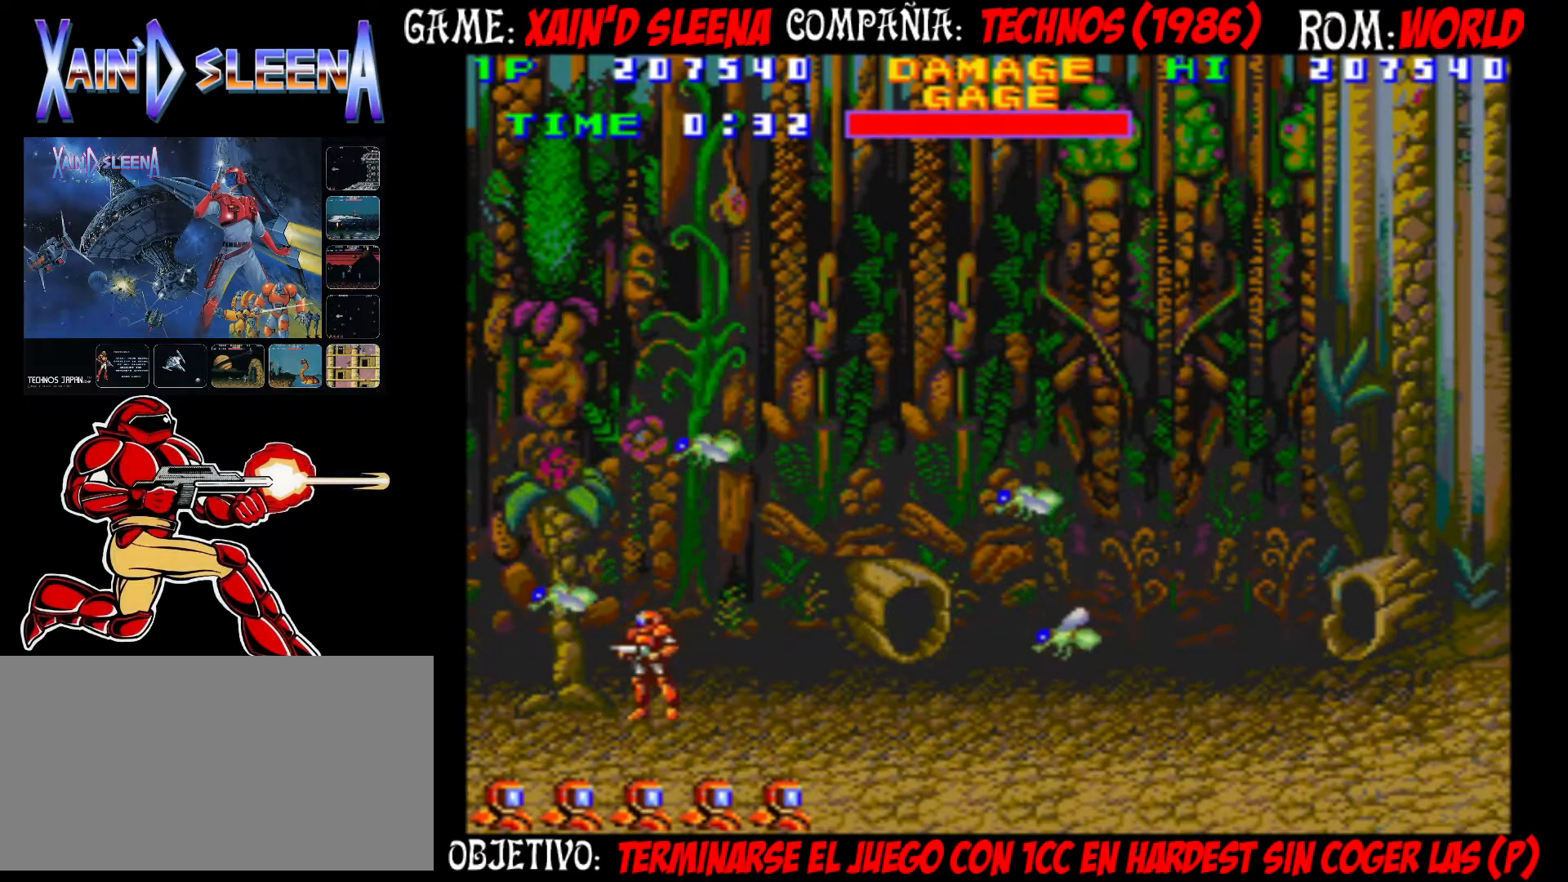
{"buttons": [], "left_stick": "center", "events": [[50, "CROSS", "down"], [150, "CROSS", "up"], [217, "CROSS", "down"], [300, "CROSS", "up"], [383, "CROSS", "down"], [450, "CROSS", "up"]]}